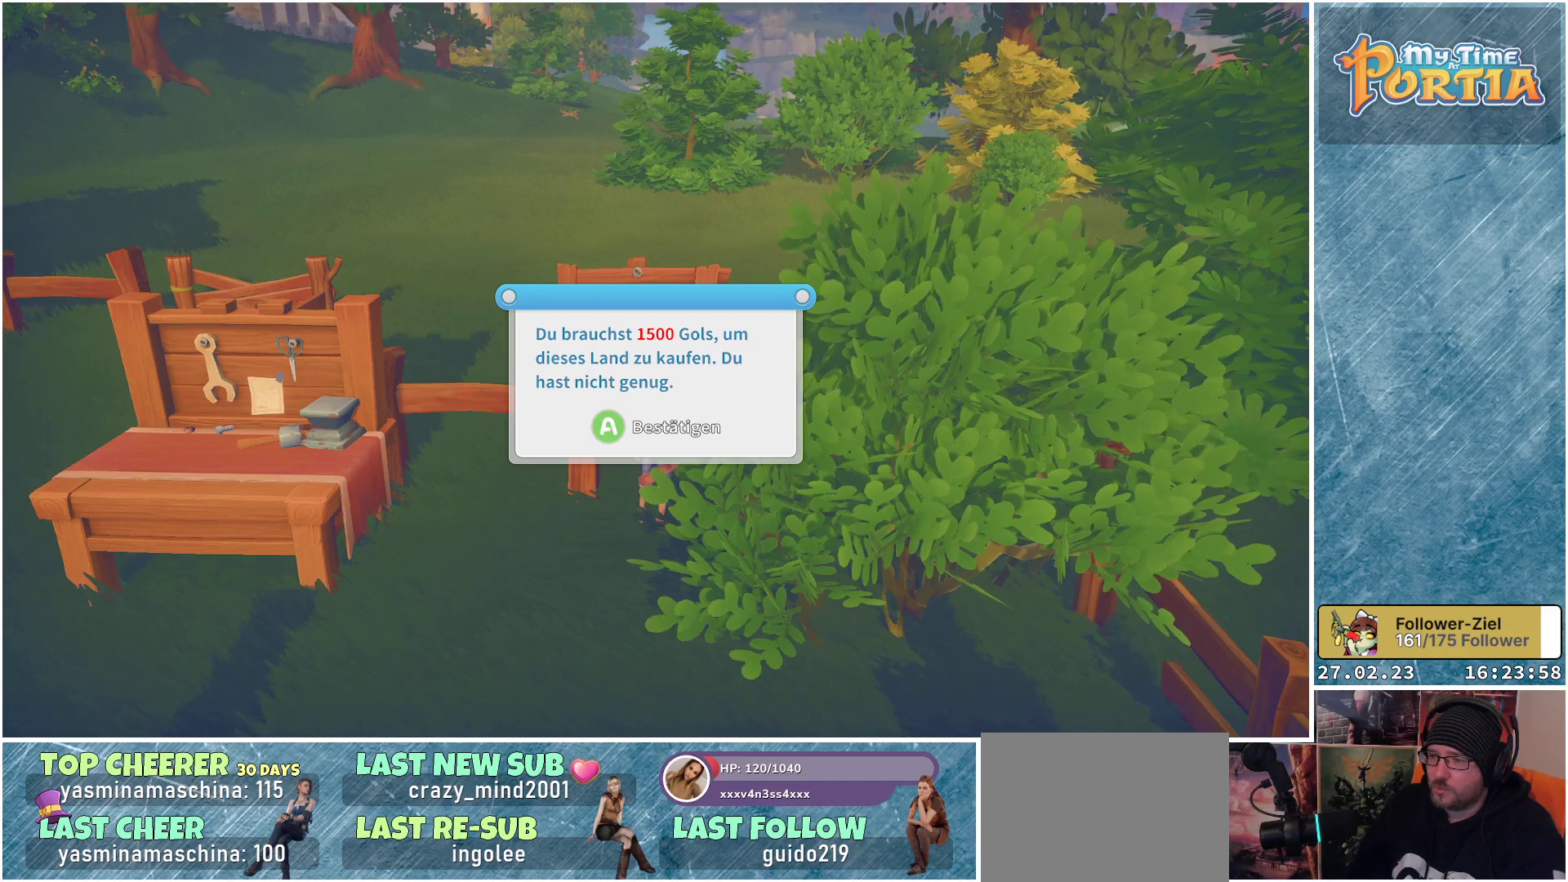
Gameplay with a controller (Xbox layout); each line is a JSON object with the inputs held at the frame after it. "events" lists button and stick changes between this image and that frame as [ms after this image, input, new state], when the widget could be followed in between.
{"buttons": [], "left_stick": "down-left", "right_stick": "center", "events": [[133, "A", "down"], [250, "A", "up"], [483, "left_stick", "down-left"]]}
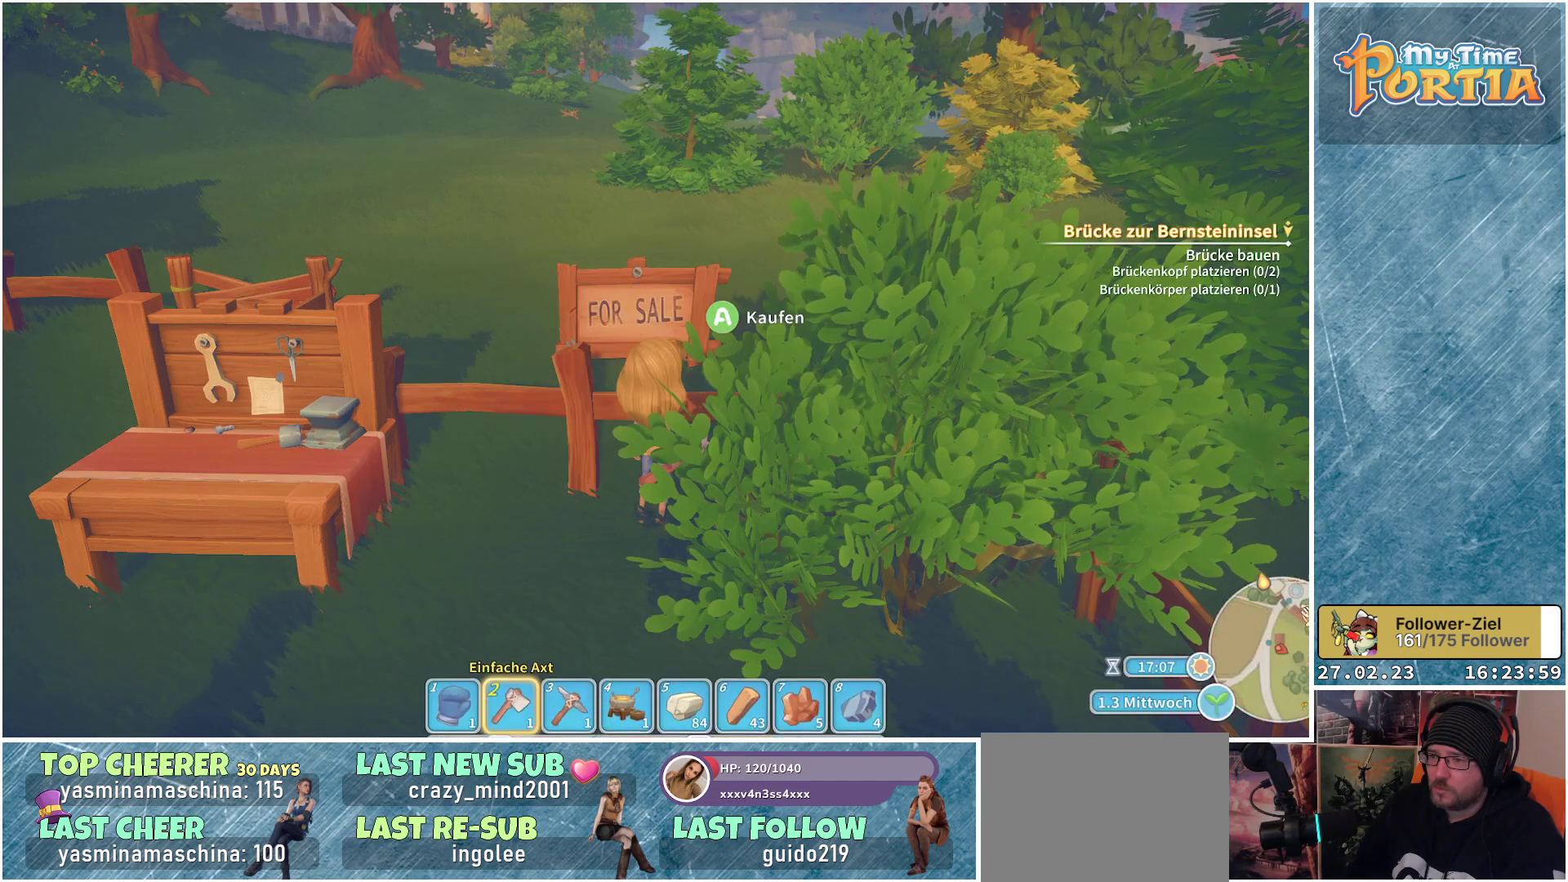
{"buttons": [], "left_stick": "down-left", "right_stick": "center", "events": []}
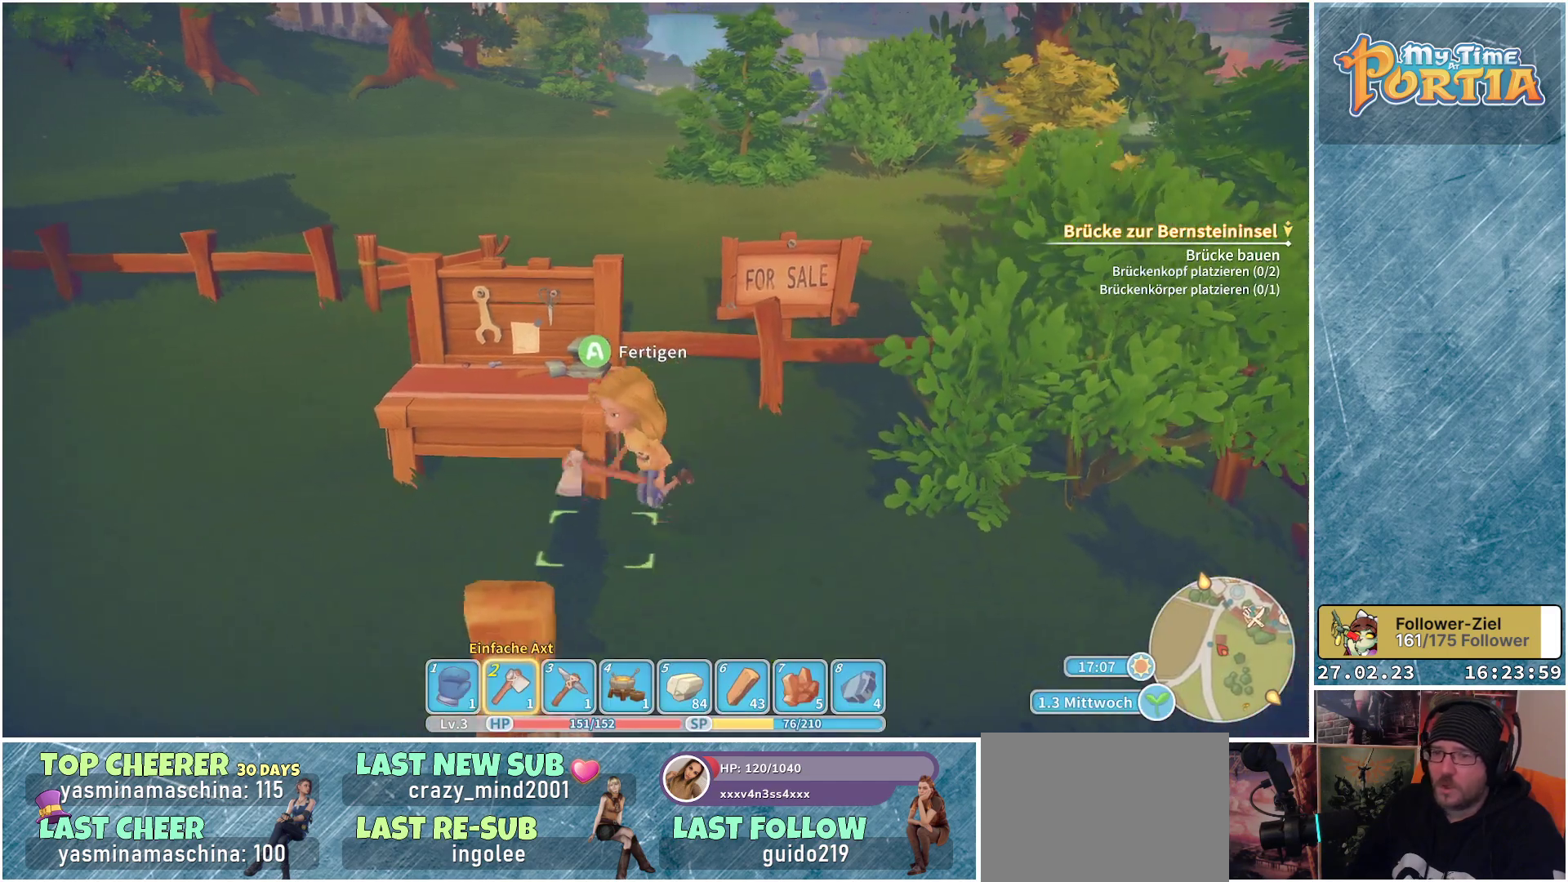
{"buttons": [], "left_stick": "down-left", "right_stick": "center", "events": []}
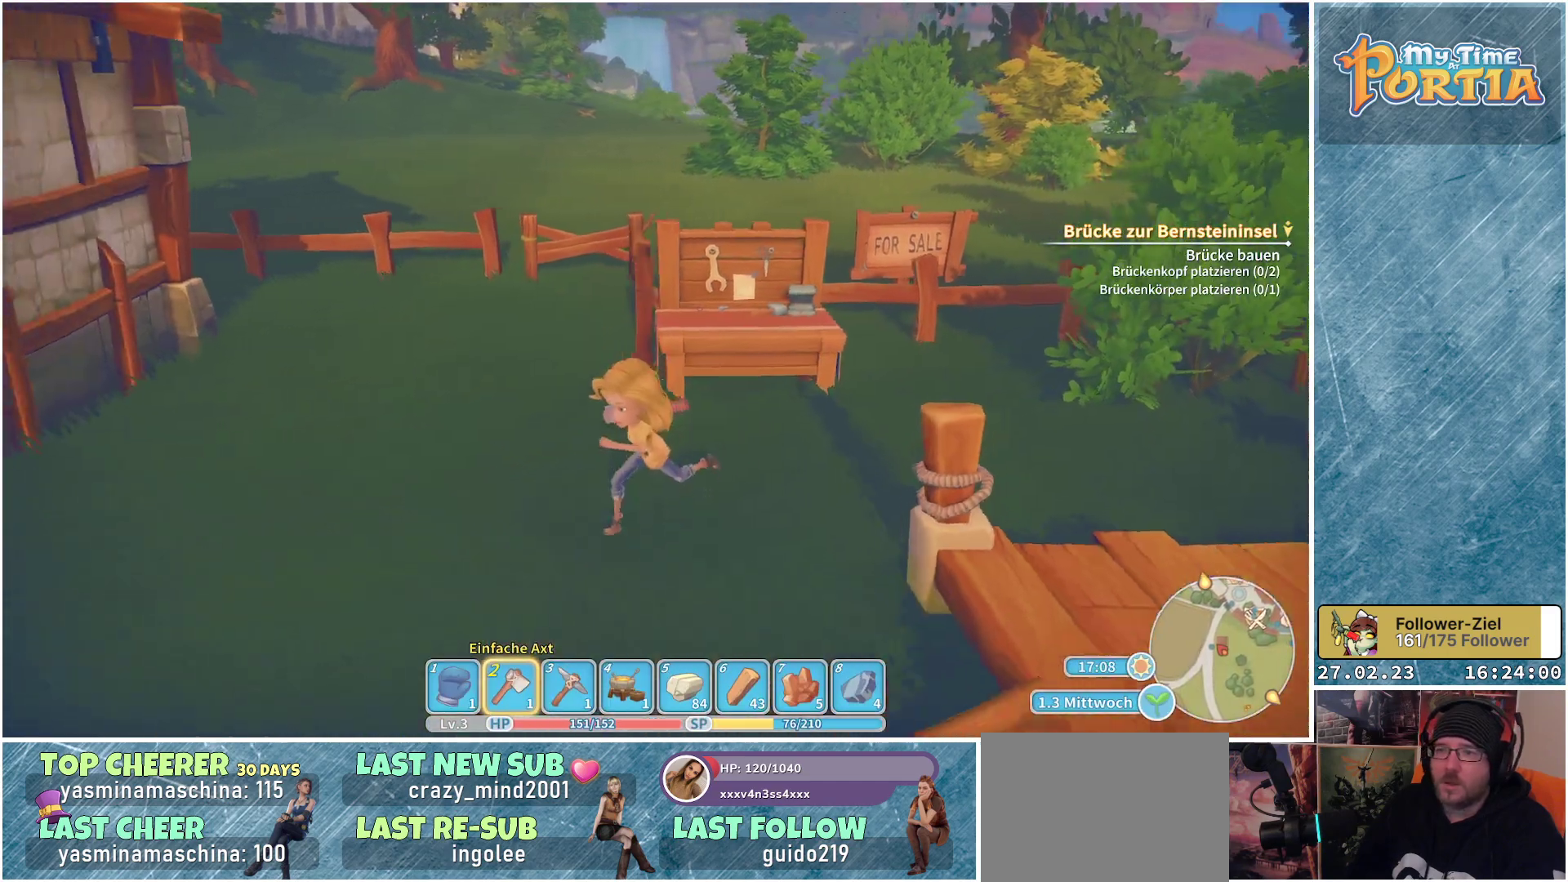
{"buttons": [], "left_stick": "down", "right_stick": "center", "events": [[417, "left_stick", "down"]]}
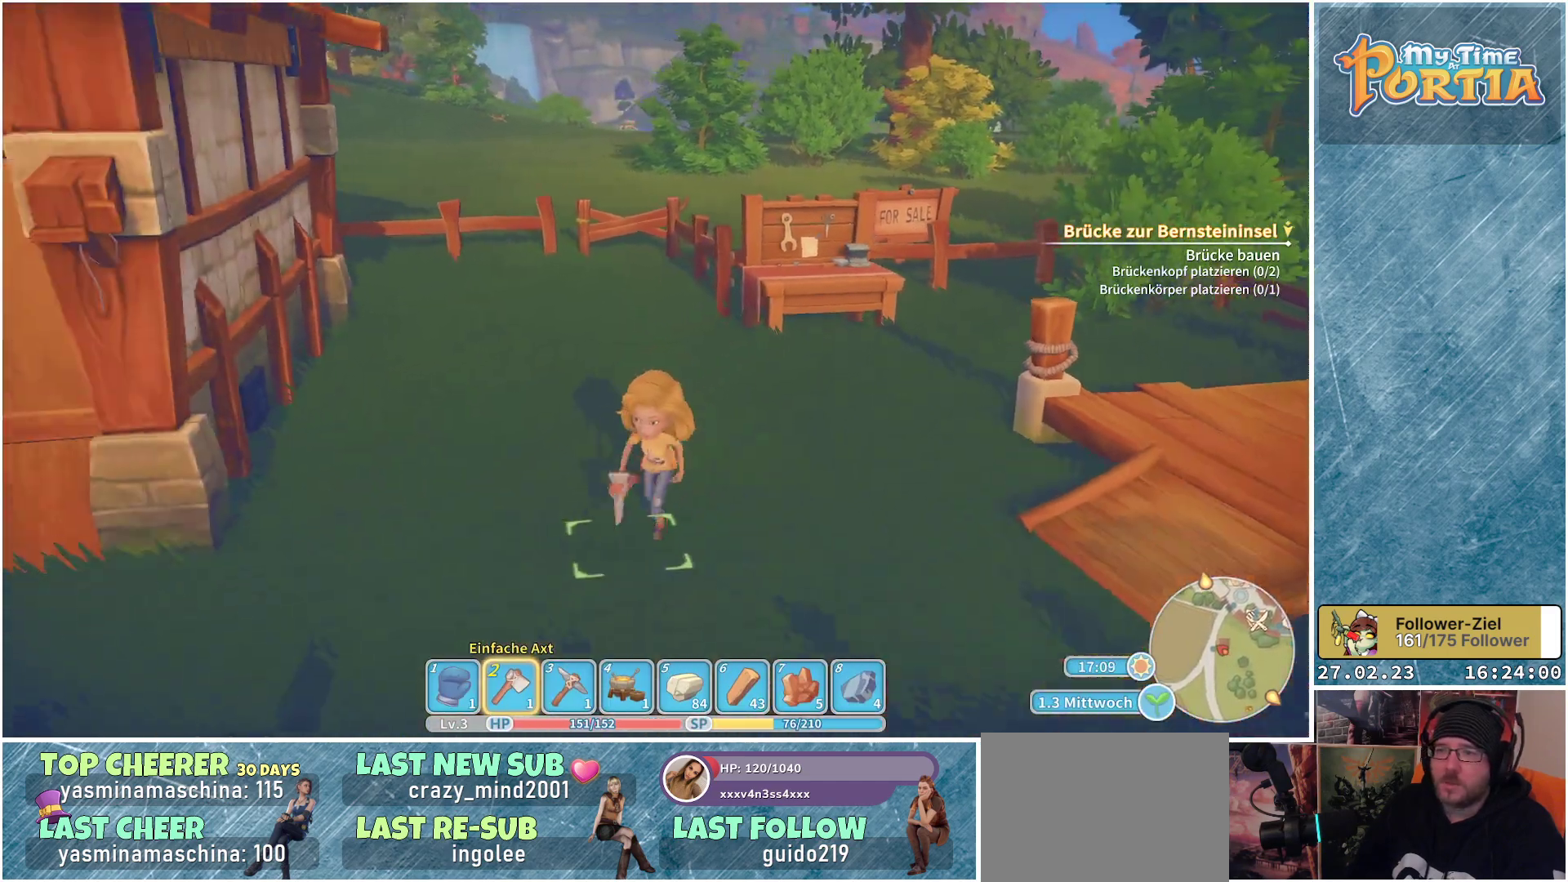
{"buttons": [], "left_stick": "center", "right_stick": "right", "events": [[150, "right_stick", "right"], [200, "left_stick", "down-right"], [300, "left_stick", "center"]]}
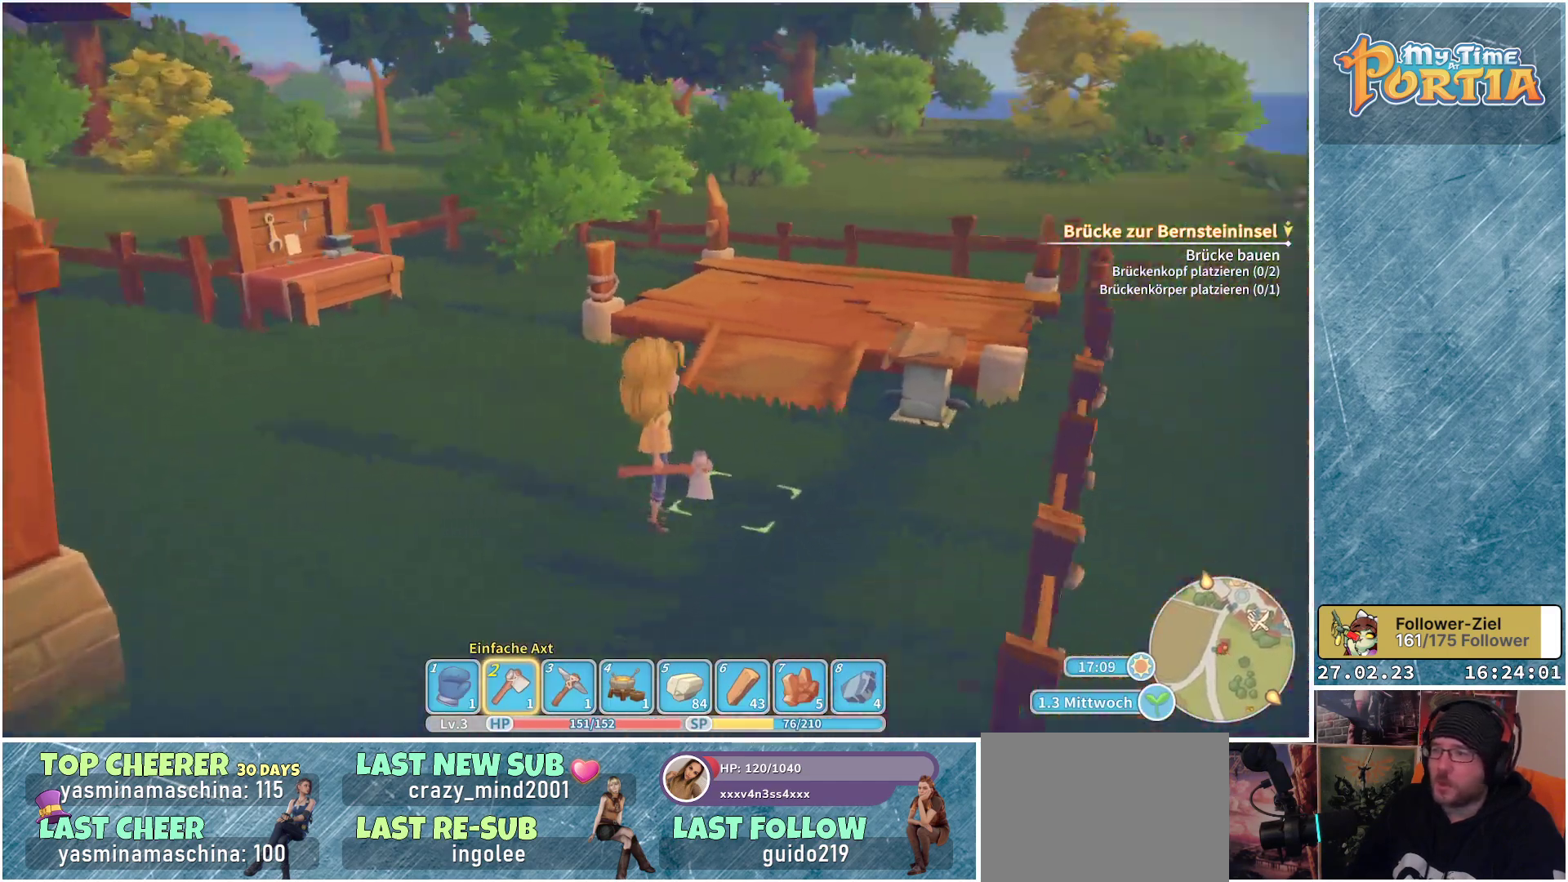
{"buttons": [], "left_stick": "up", "right_stick": "center", "events": [[33, "left_stick", "up-right"], [100, "right_stick", "center"], [167, "left_stick", "up"]]}
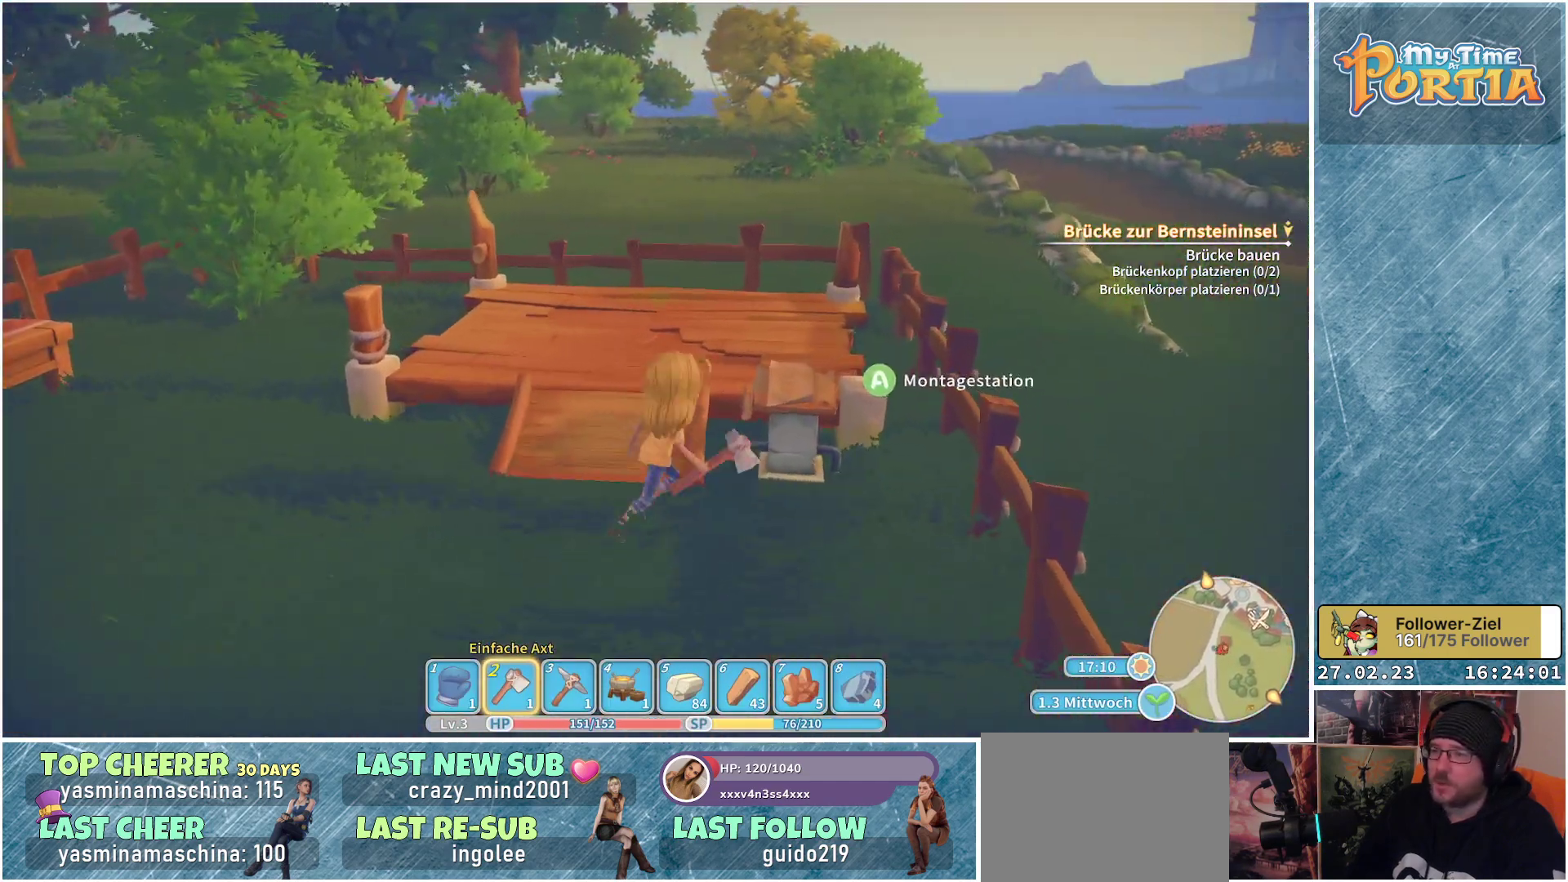
{"buttons": [], "left_stick": "center", "right_stick": "center", "events": [[50, "left_stick", "down"], [233, "left_stick", "center"], [300, "left_stick", "up-right"], [450, "left_stick", "center"]]}
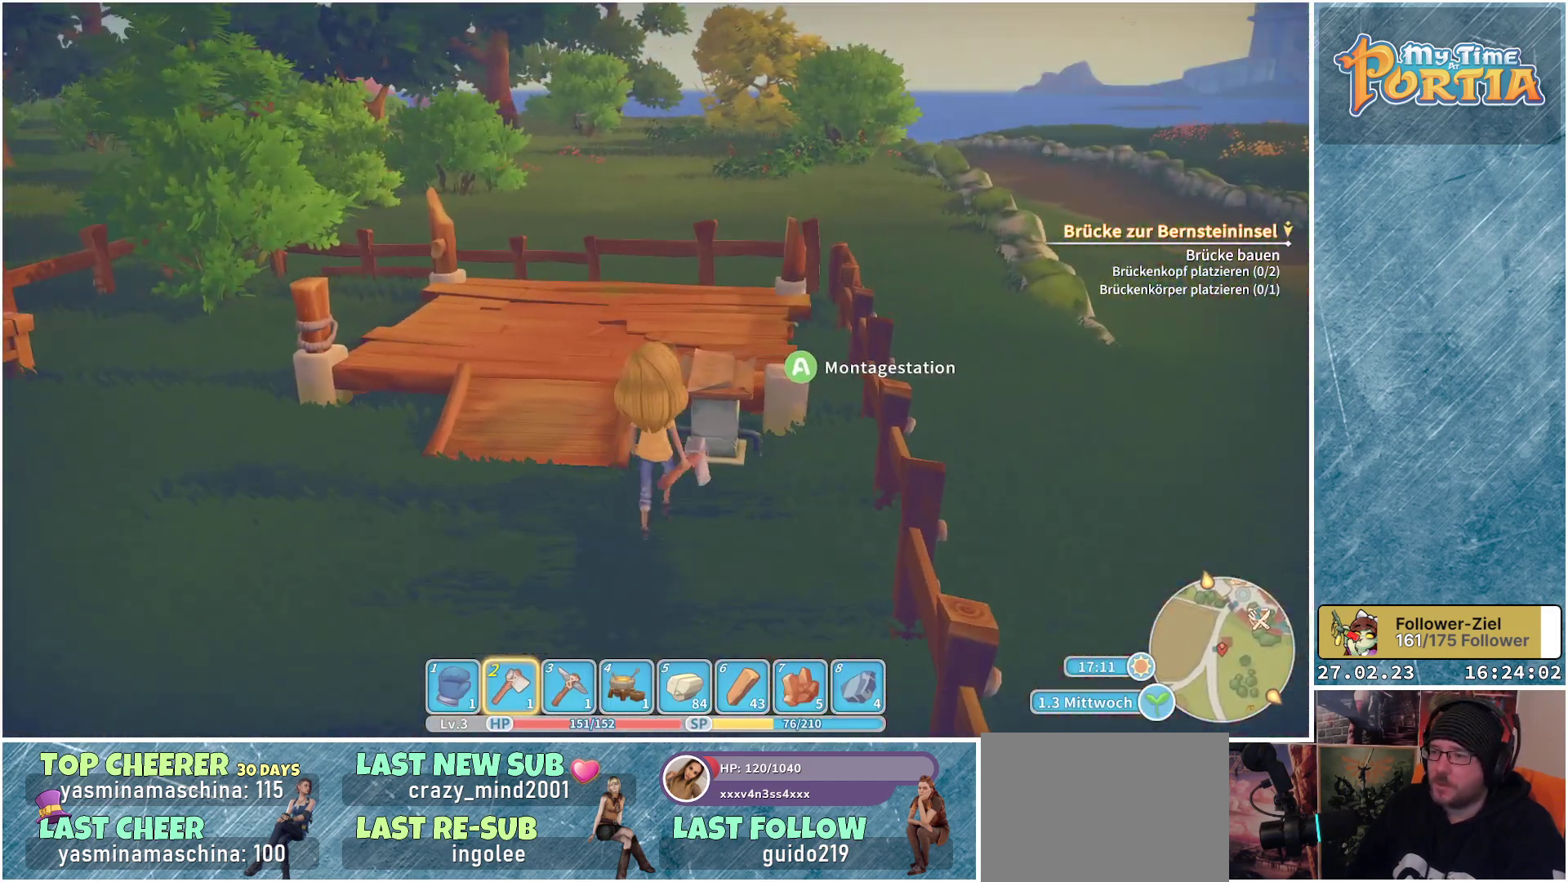
{"buttons": [], "left_stick": "center", "right_stick": "center", "events": [[367, "A", "down"], [450, "A", "up"]]}
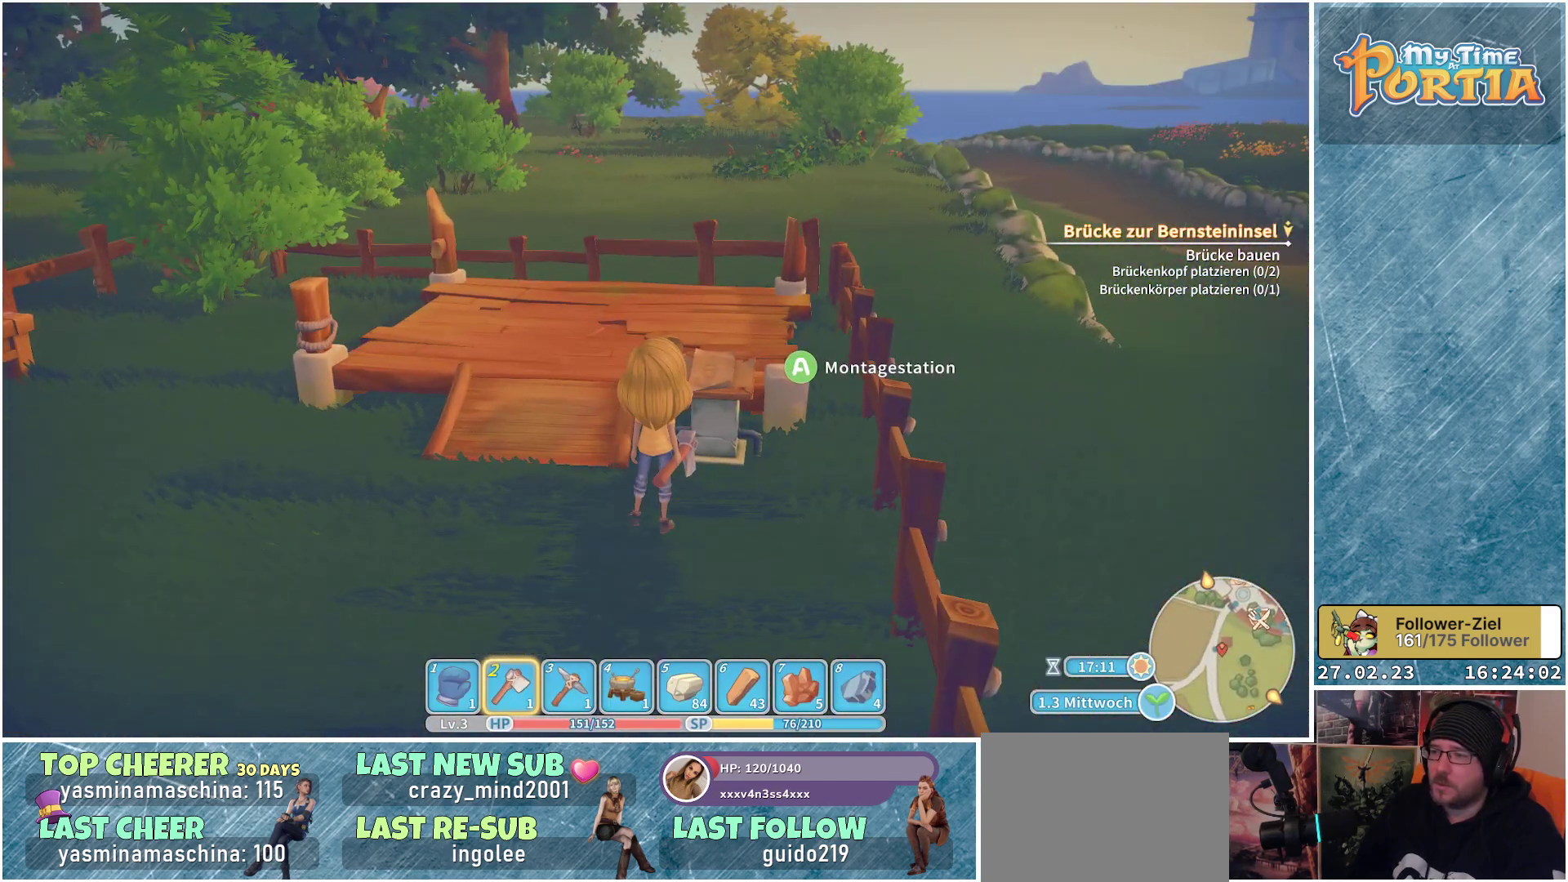
{"buttons": [], "left_stick": "center", "right_stick": "center", "events": []}
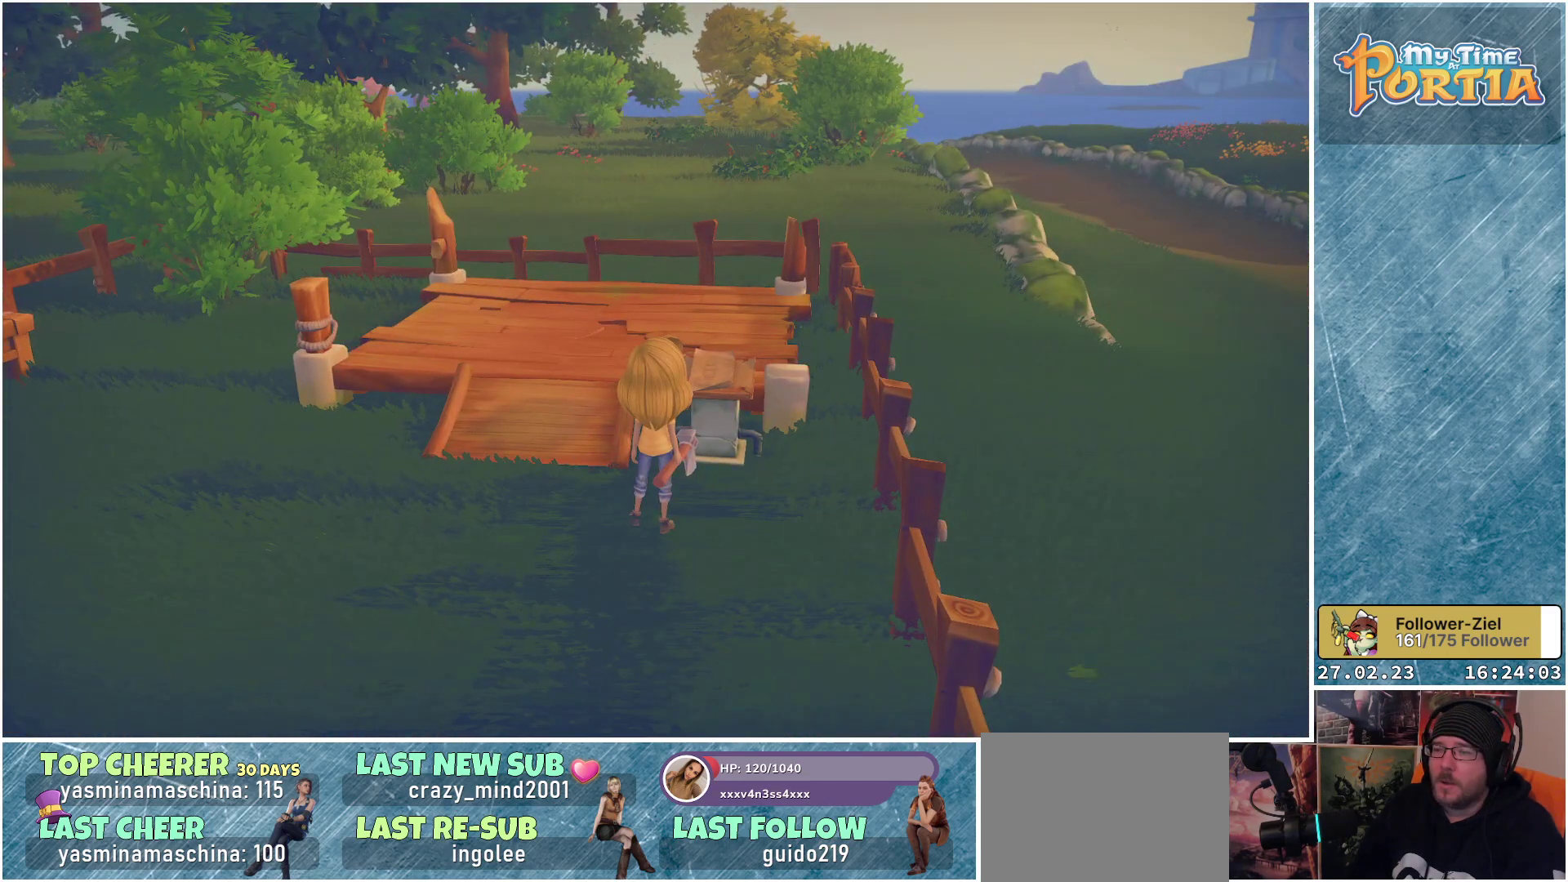
{"buttons": [], "left_stick": "center", "right_stick": "center", "events": []}
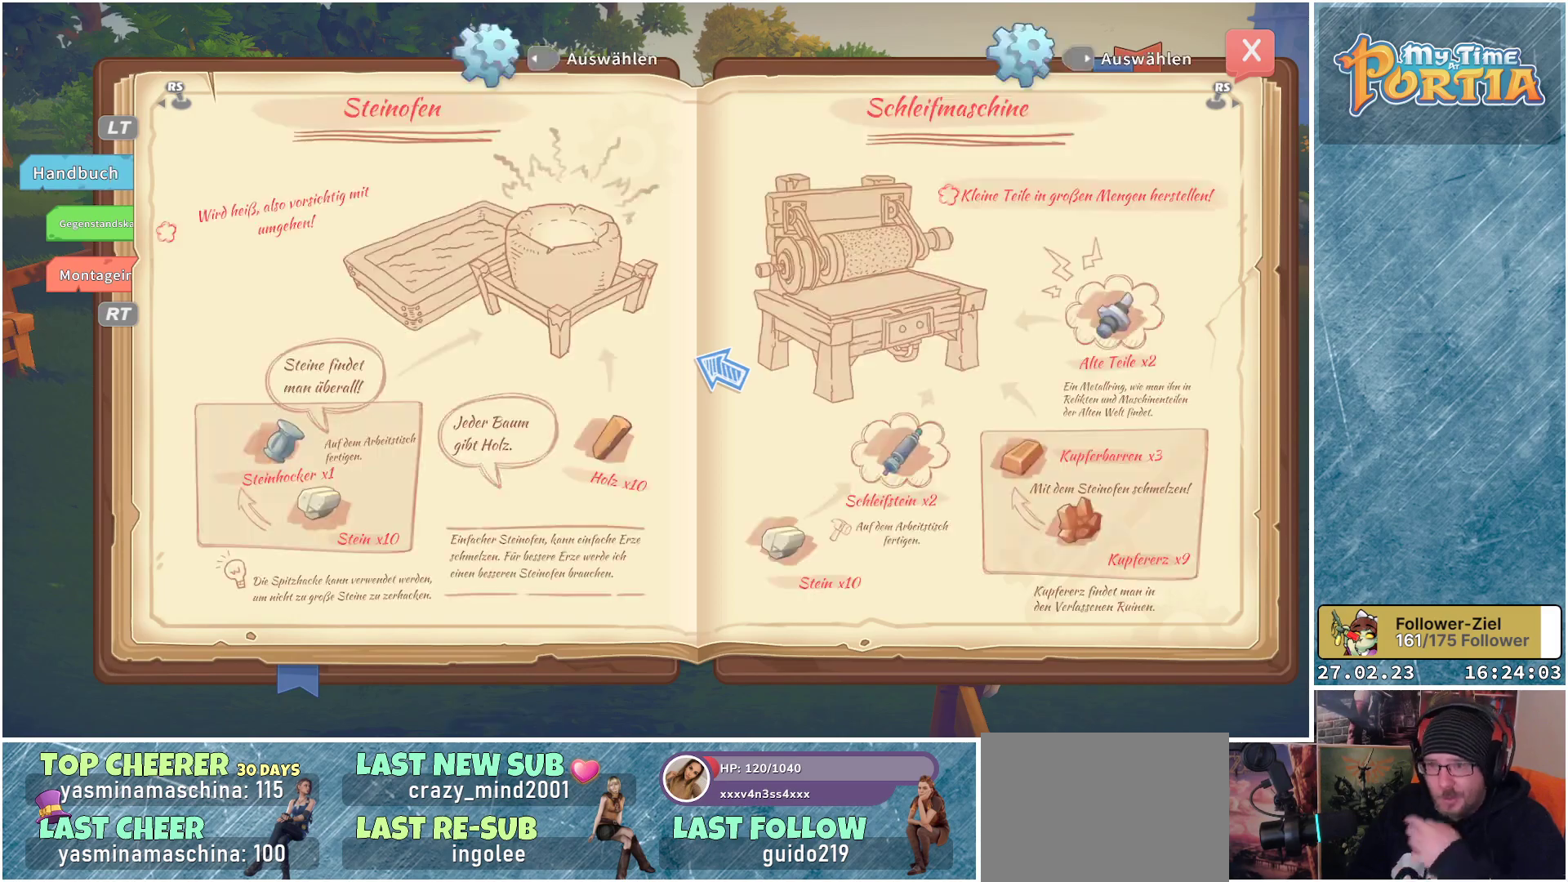
{"buttons": [], "left_stick": "center", "right_stick": "center", "events": []}
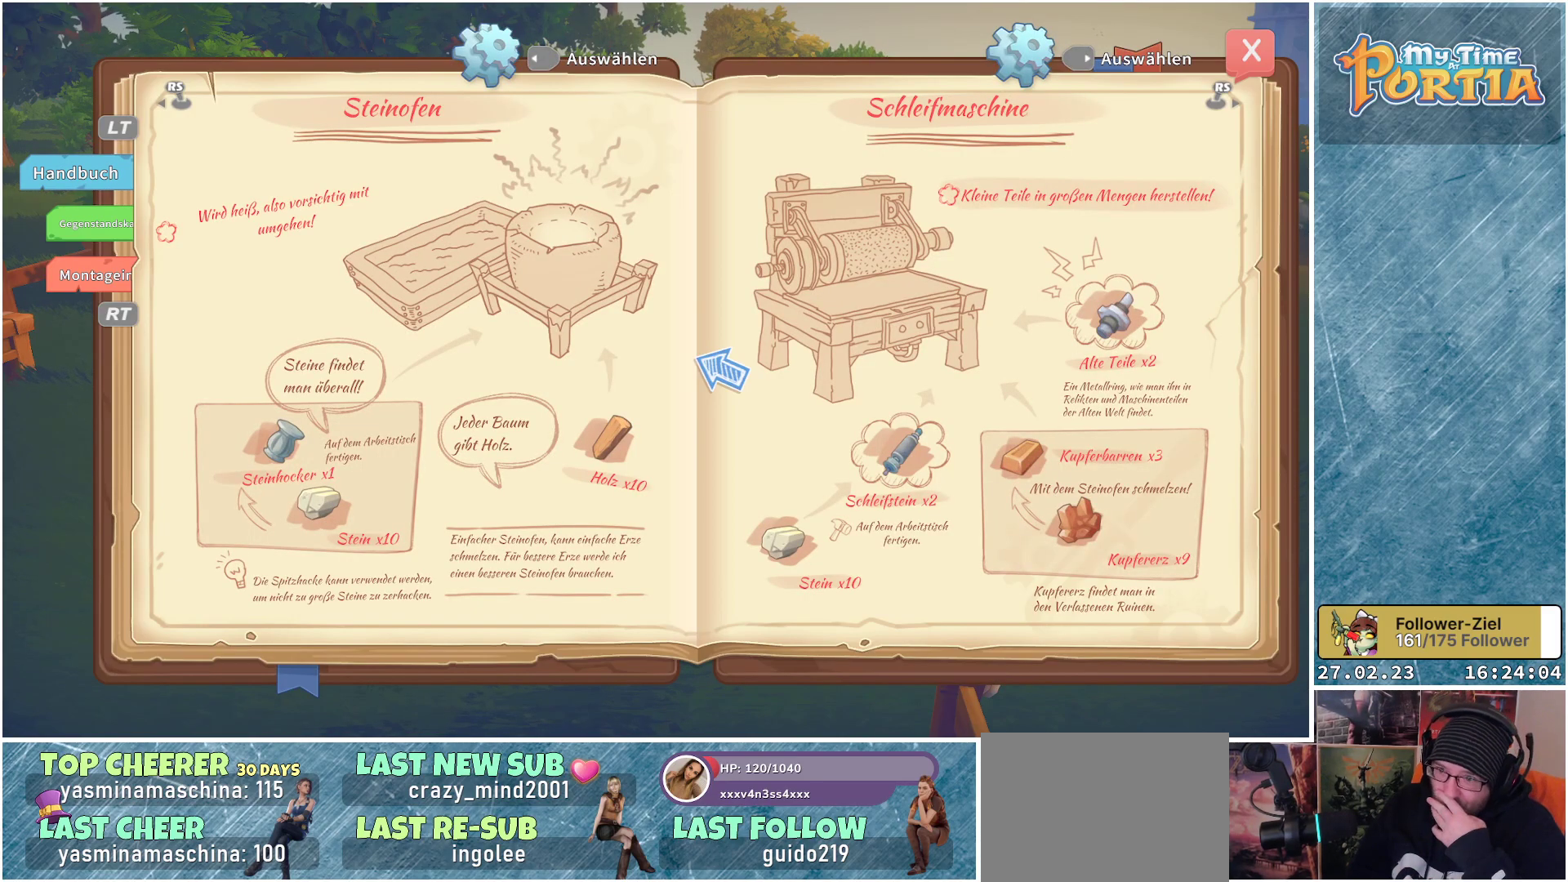
{"buttons": [], "left_stick": "center", "right_stick": "center", "events": []}
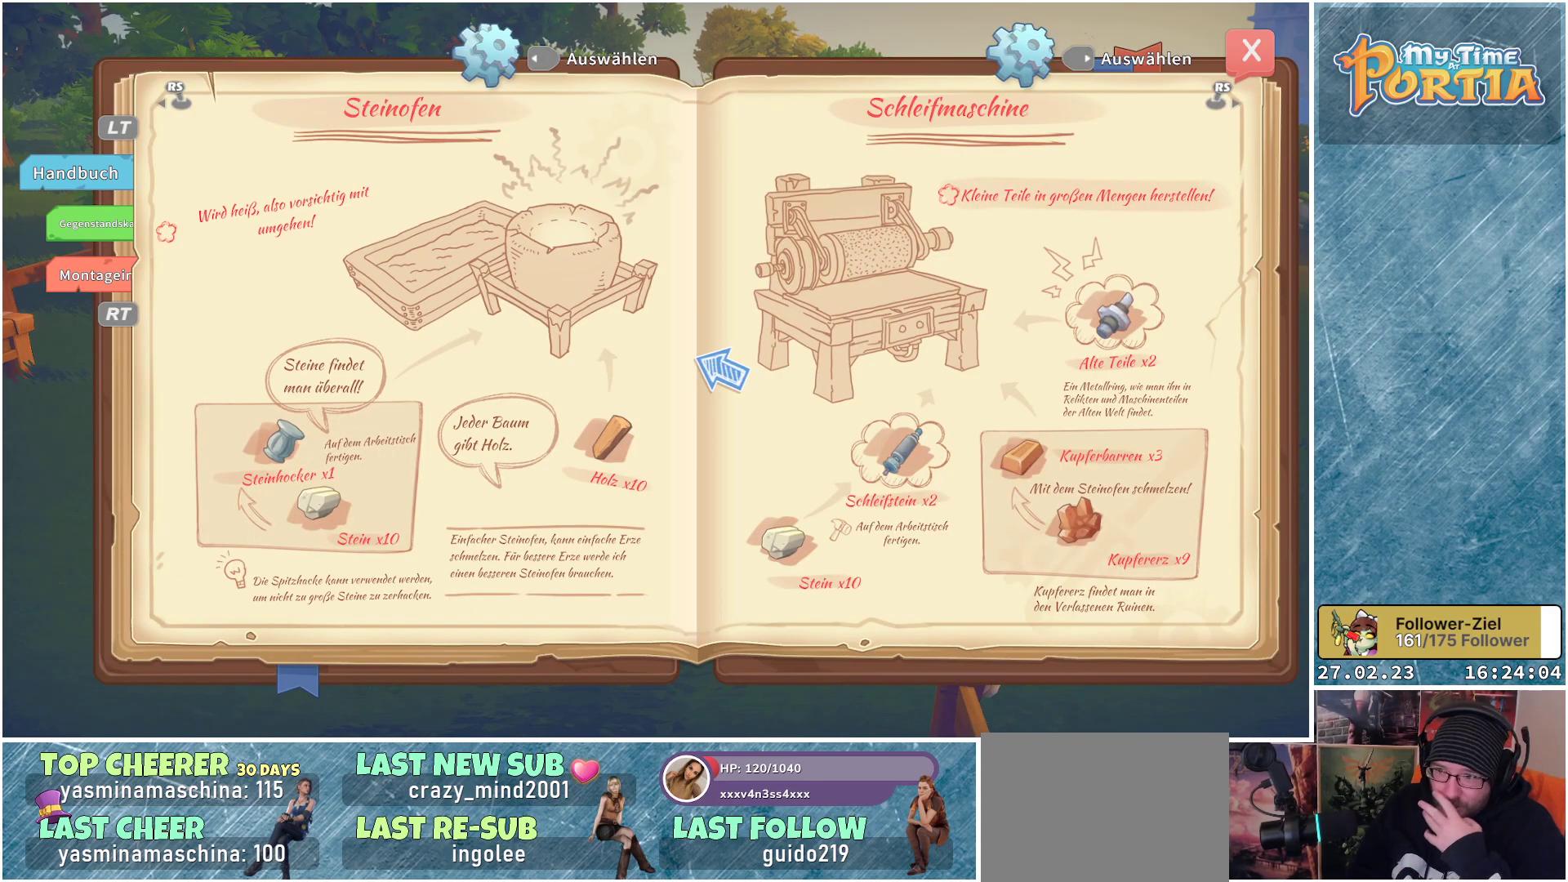
{"buttons": [], "left_stick": "center", "right_stick": "center", "events": []}
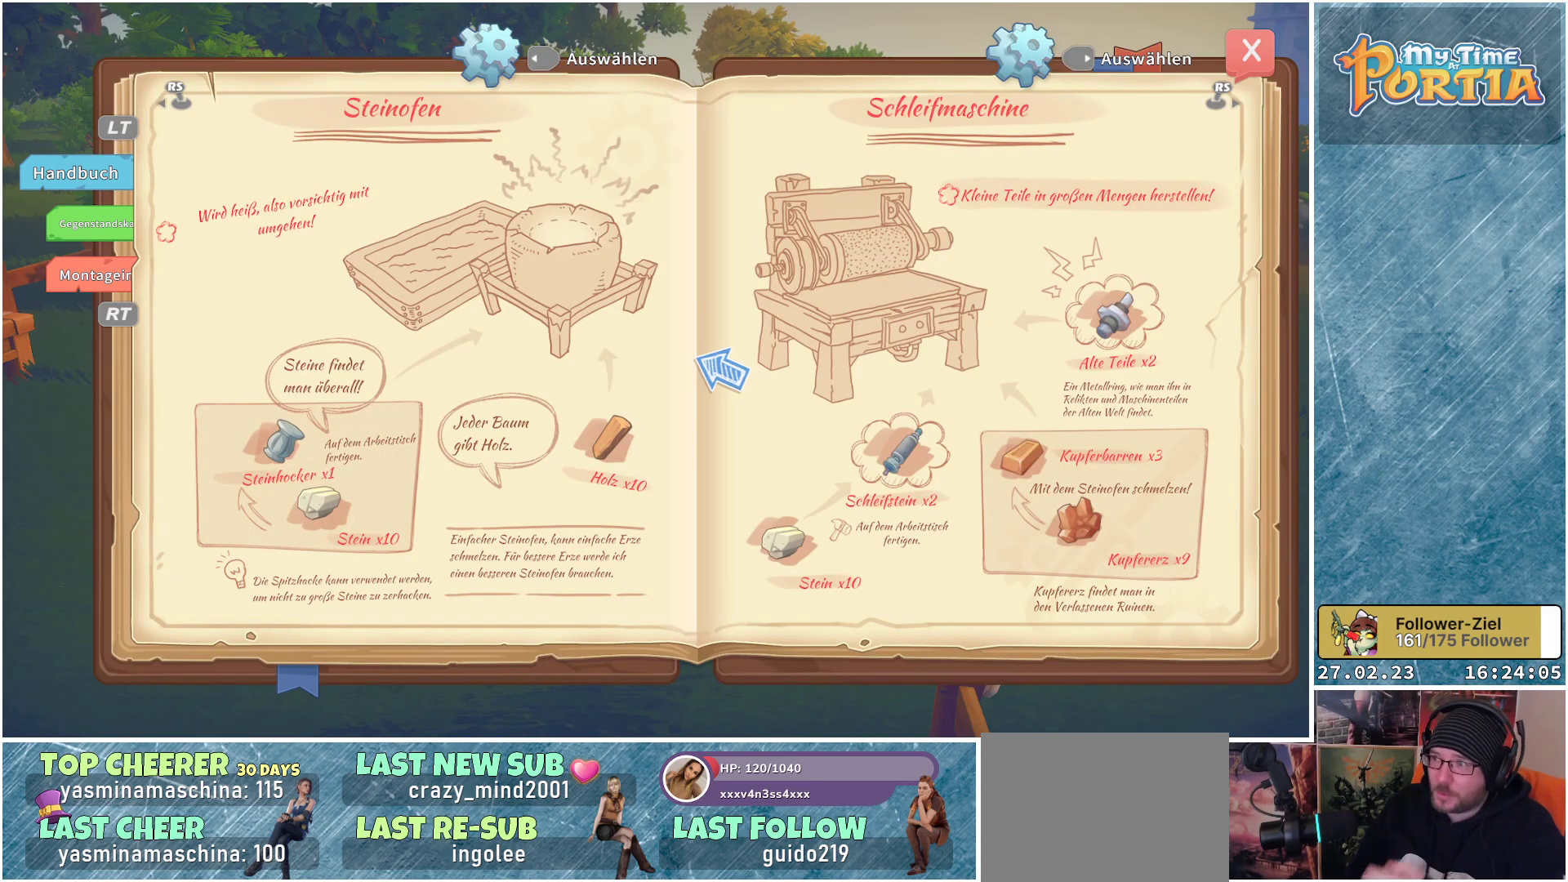
{"buttons": ["B"], "left_stick": "center", "right_stick": "center", "events": [[433, "B", "down"]]}
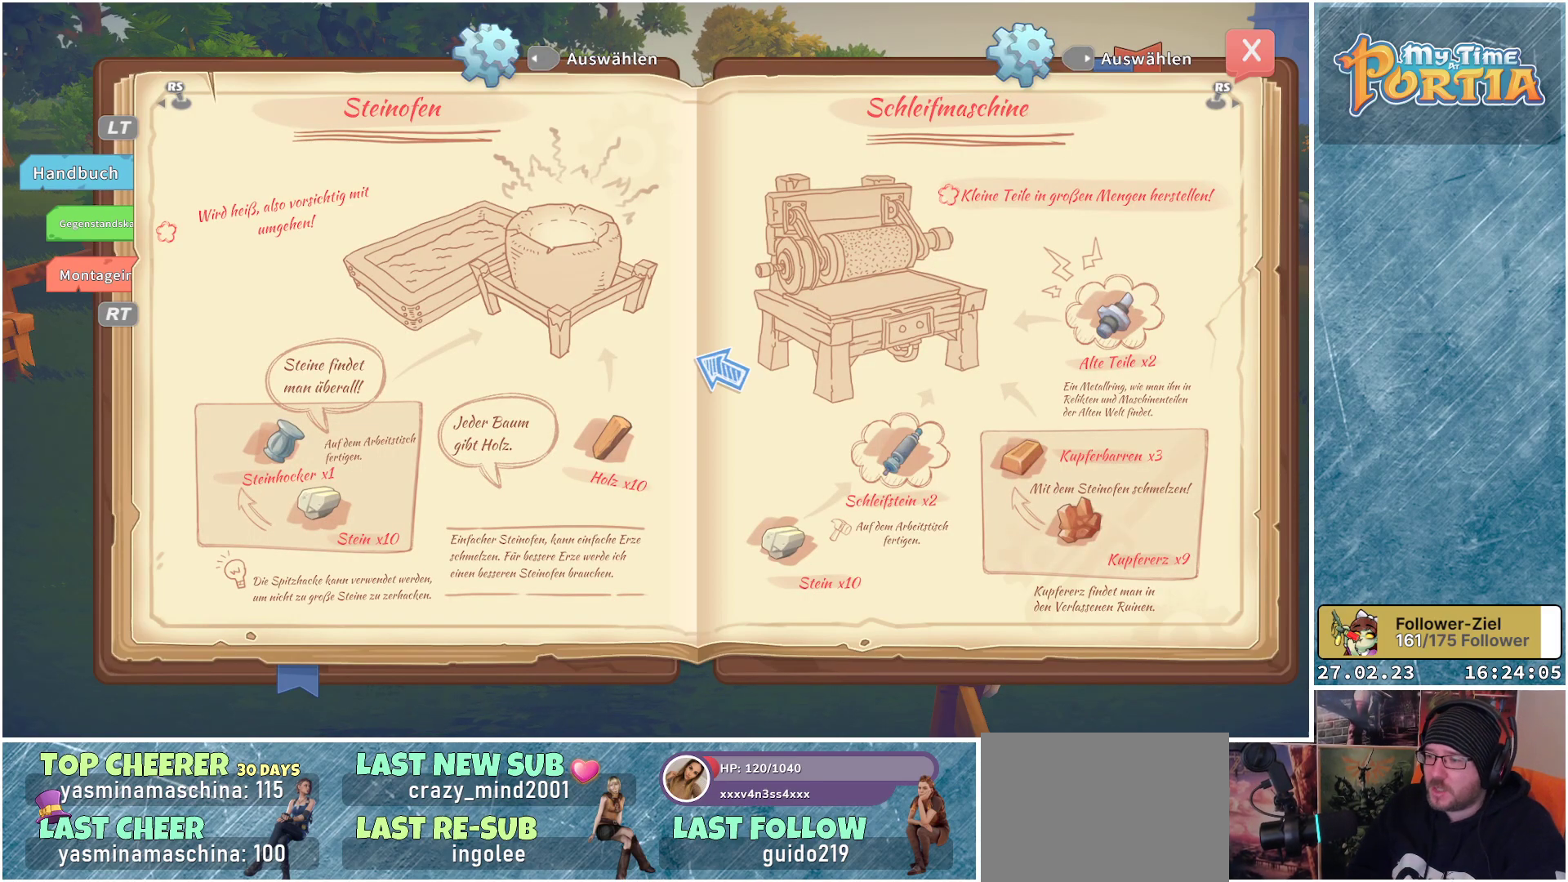
{"buttons": [], "left_stick": "center", "right_stick": "center", "events": [[67, "B", "up"]]}
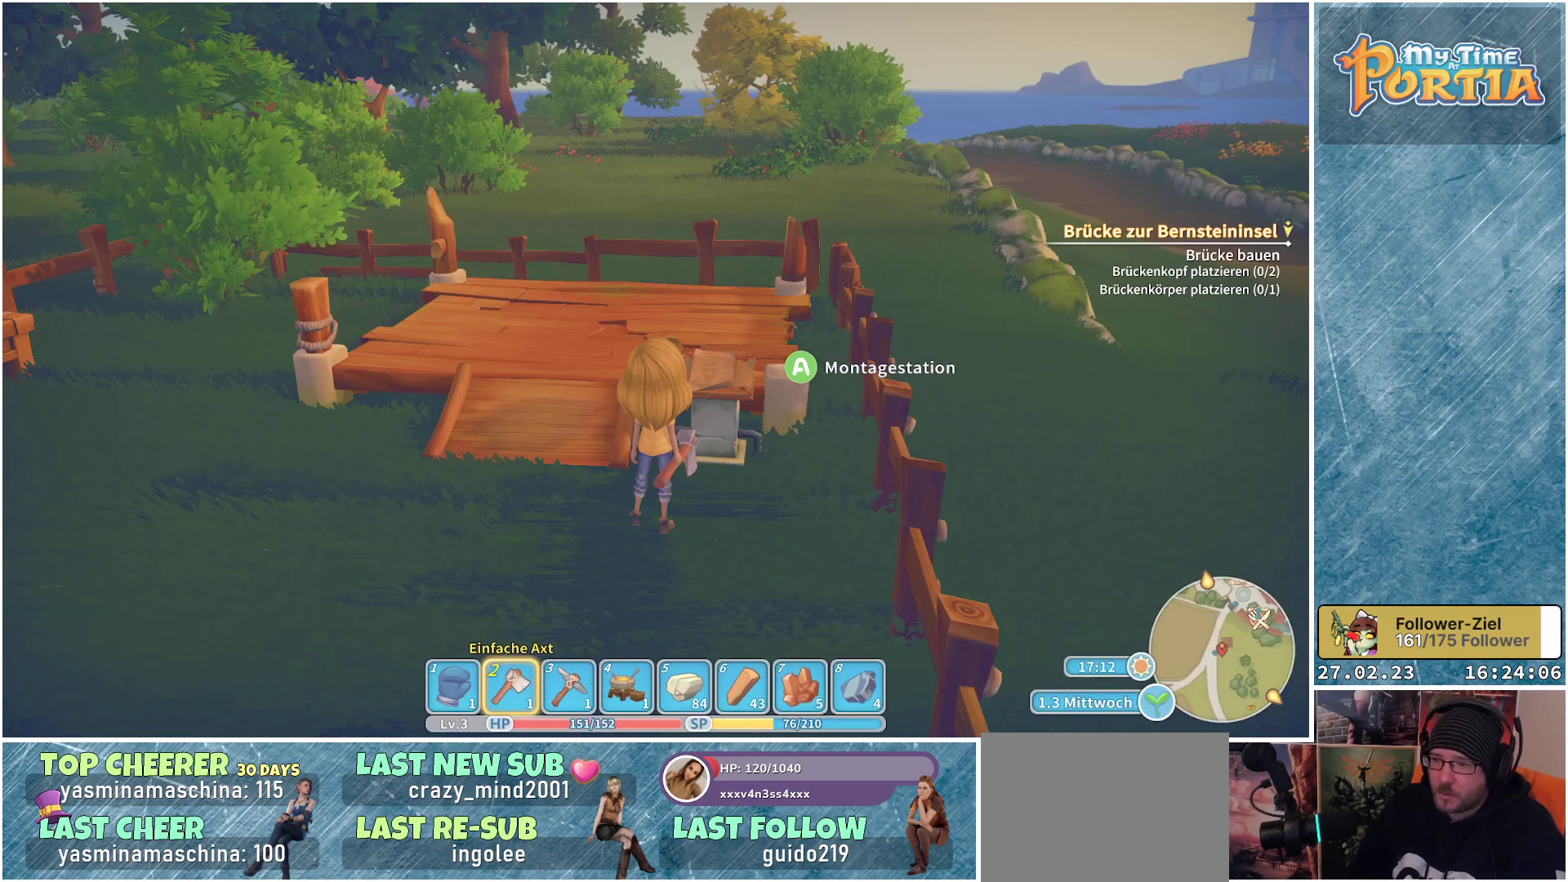
{"buttons": ["DPAD_RIGHT"], "left_stick": "center", "right_stick": "center", "events": [[300, "DPAD_RIGHT", "down"], [400, "DPAD_RIGHT", "up"], [483, "DPAD_RIGHT", "down"]]}
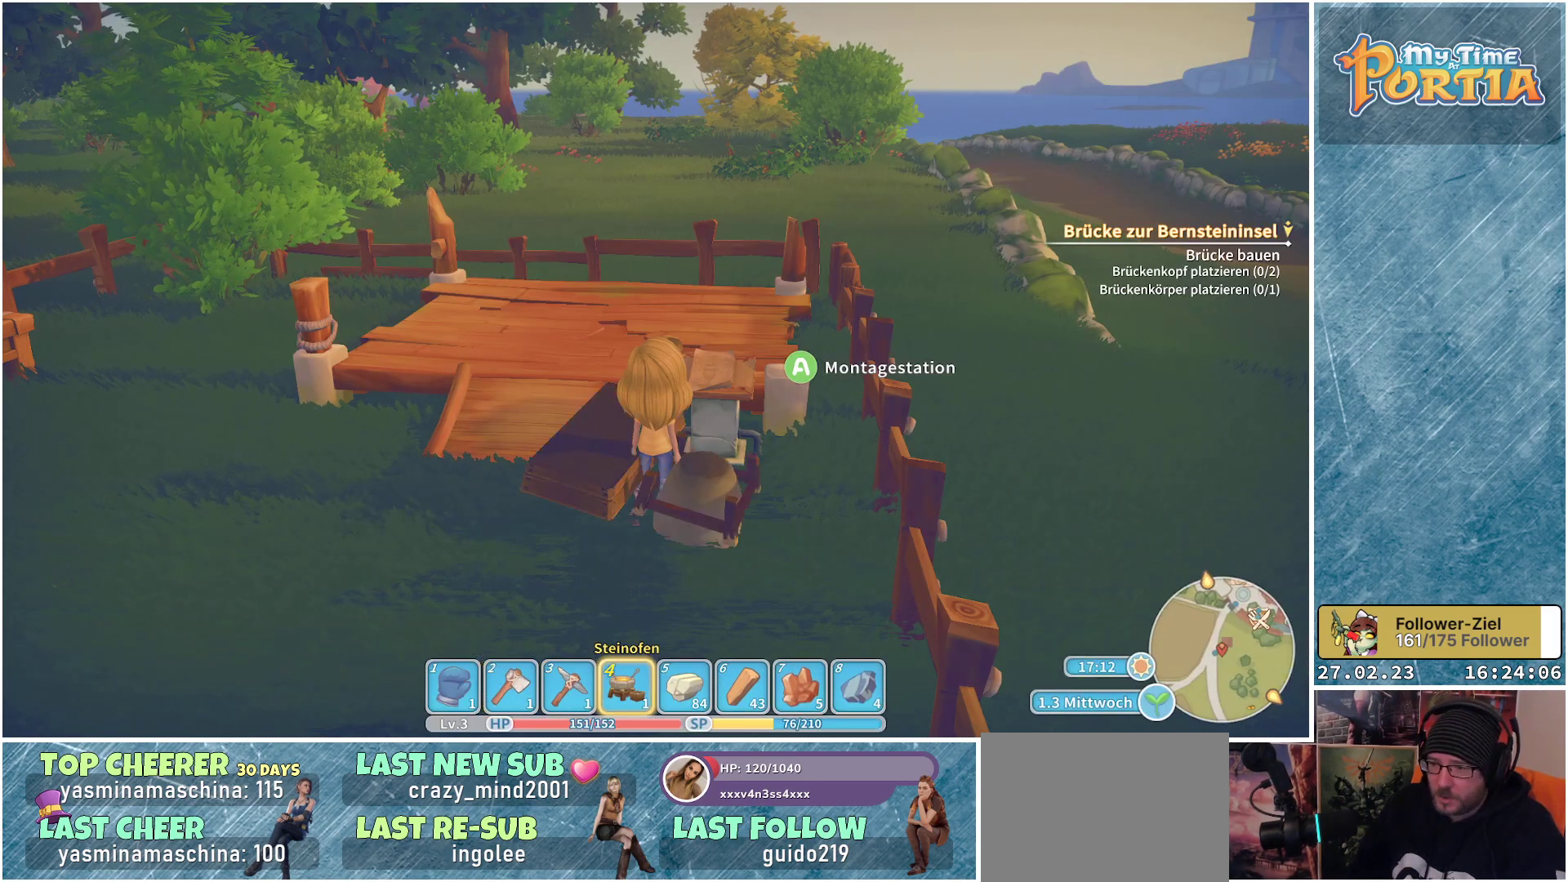
{"buttons": [], "left_stick": "center", "right_stick": "left", "events": [[83, "DPAD_RIGHT", "up"], [167, "right_stick", "left"]]}
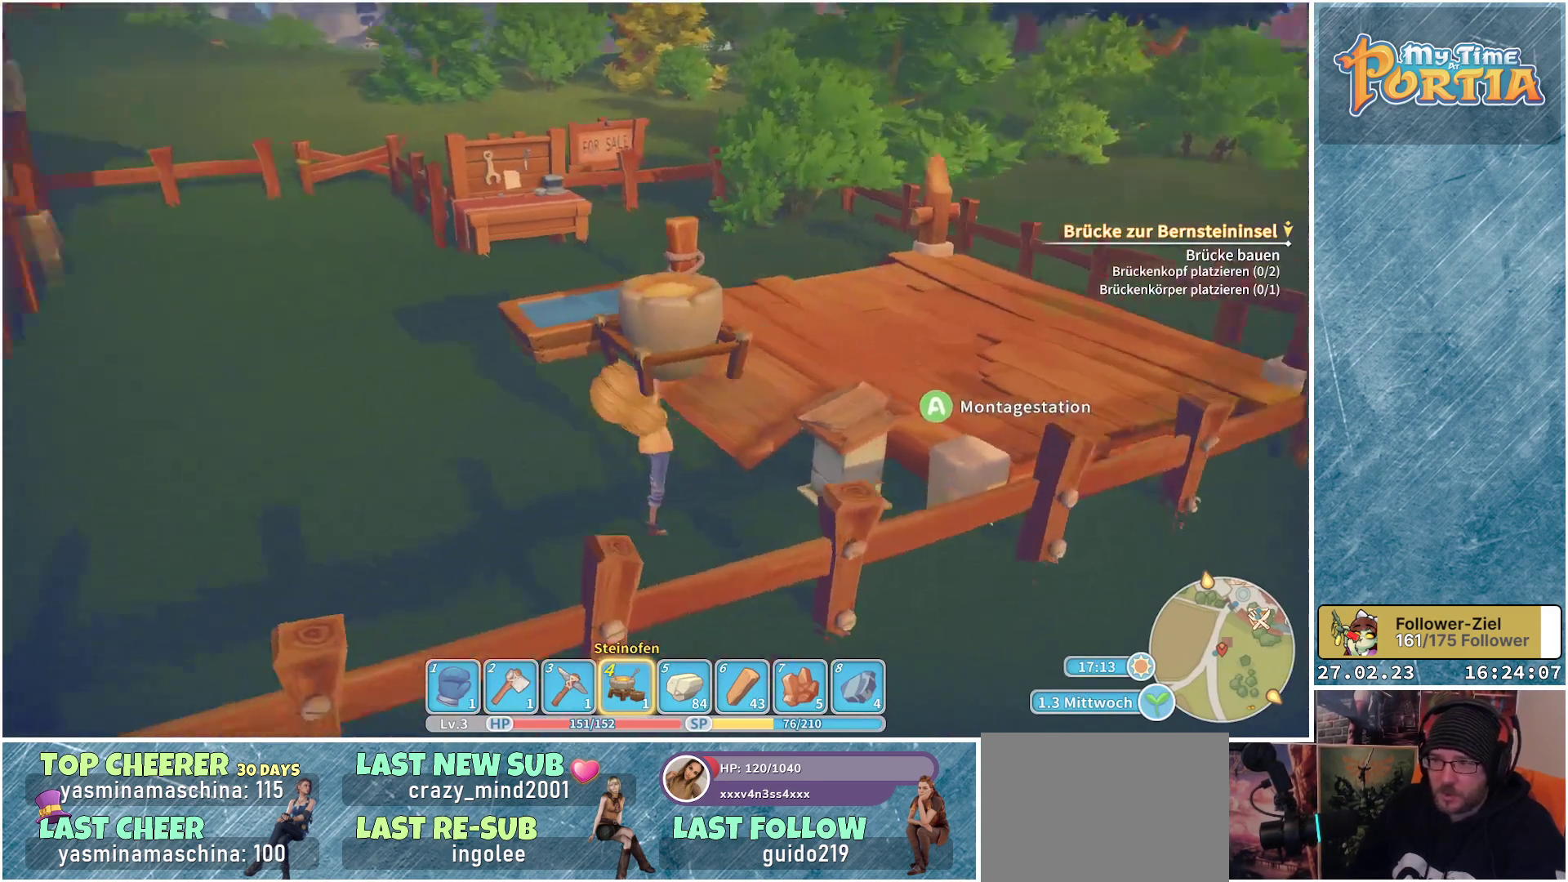
{"buttons": [], "left_stick": "up-right", "right_stick": "center", "events": [[133, "left_stick", "up"], [200, "right_stick", "down-left"], [417, "left_stick", "up-right"], [500, "right_stick", "center"]]}
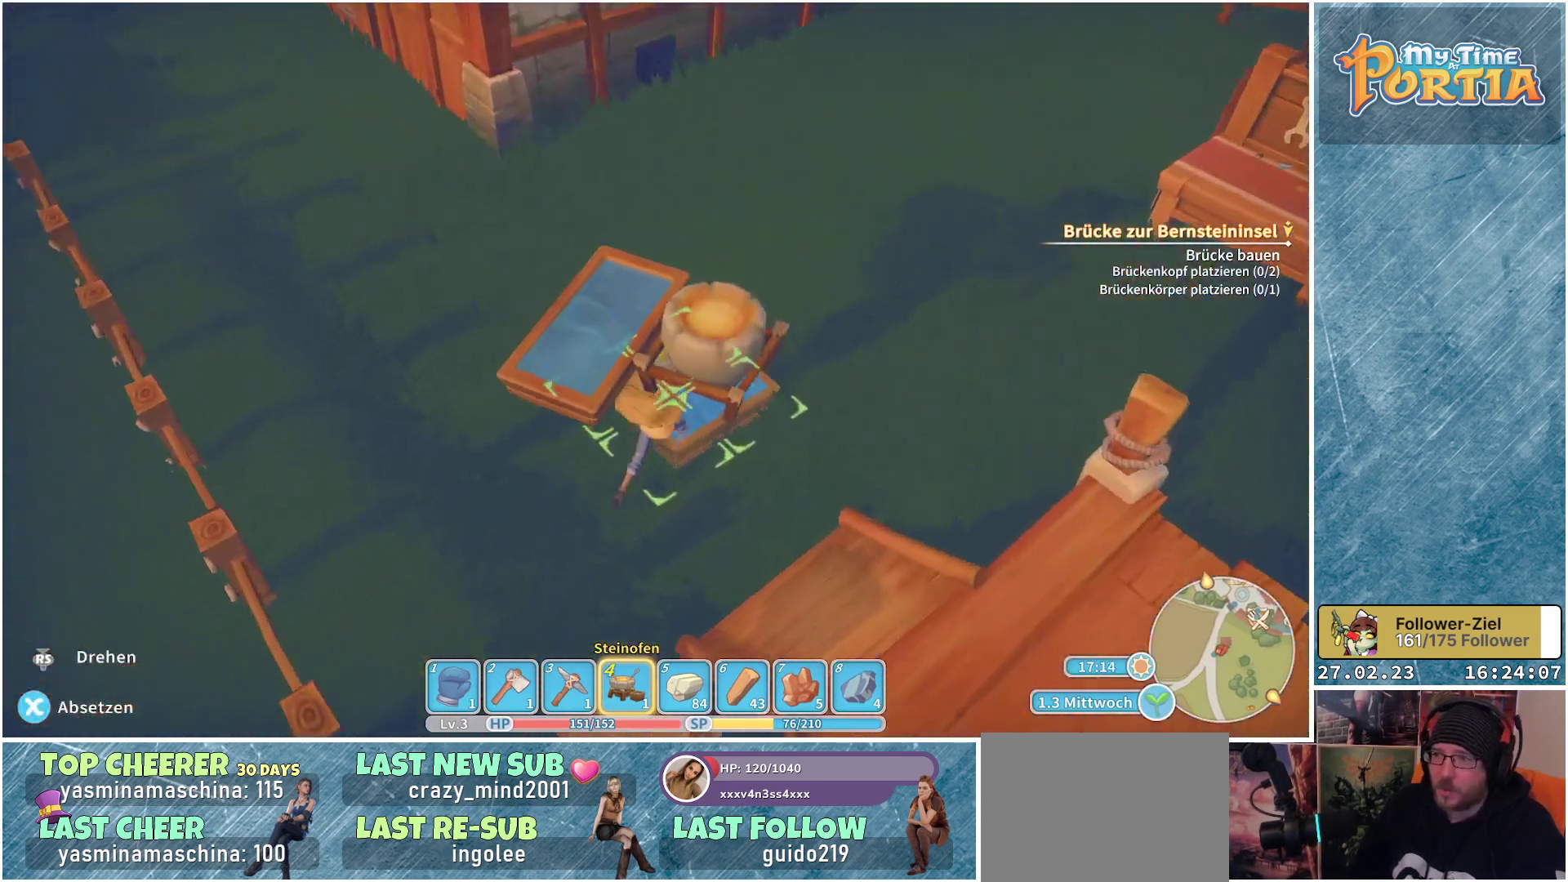
{"buttons": [], "left_stick": "up", "right_stick": "left", "events": [[250, "left_stick", "up"], [300, "right_stick", "left"]]}
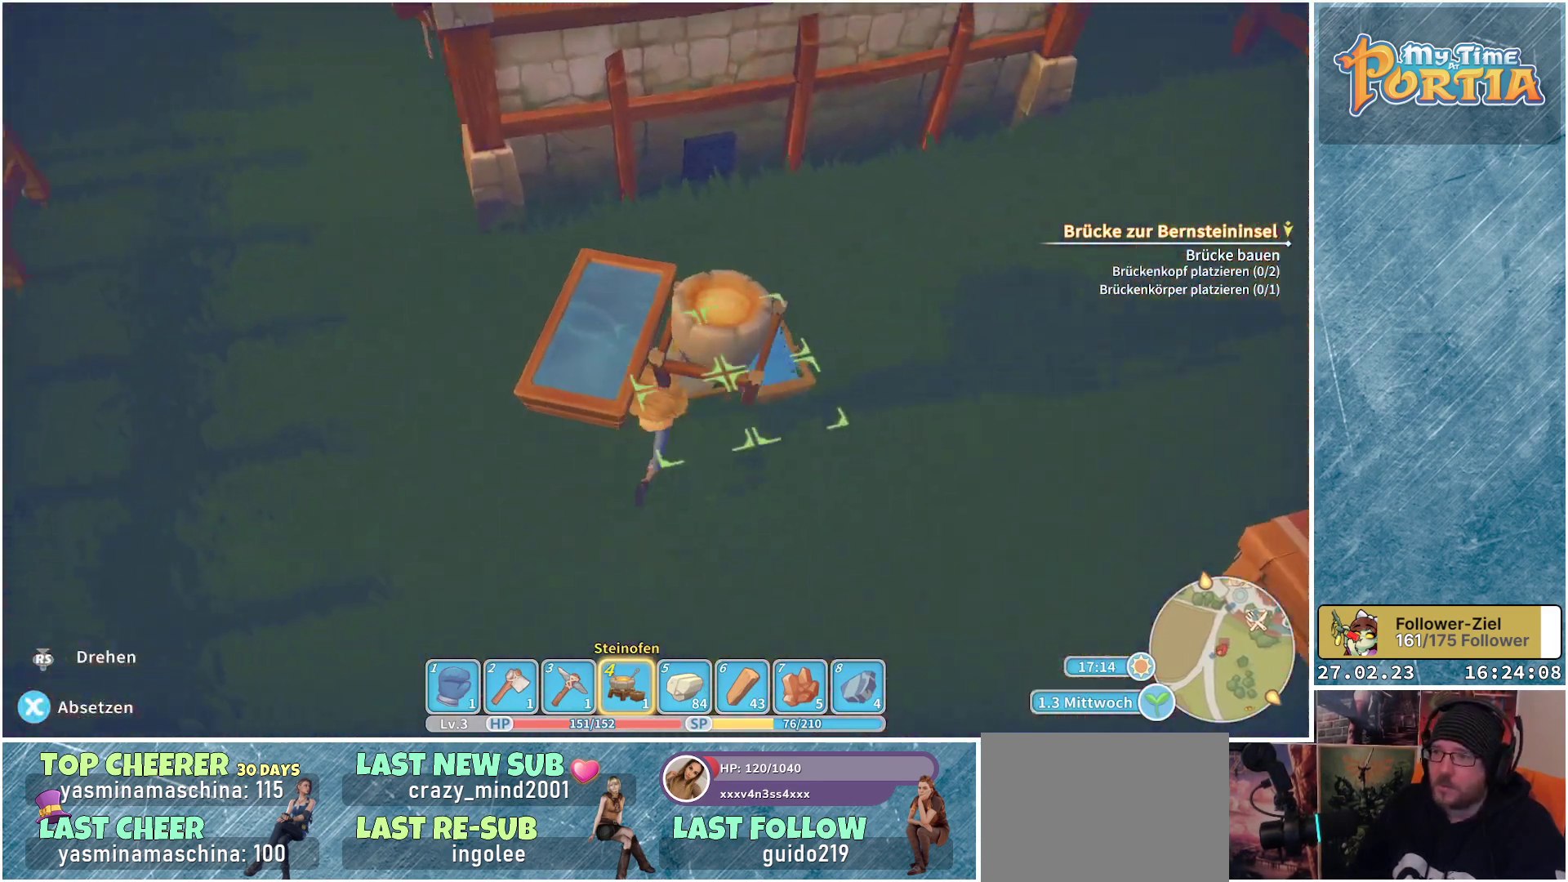
{"buttons": [], "left_stick": "up", "right_stick": "center", "events": [[233, "right_stick", "center"]]}
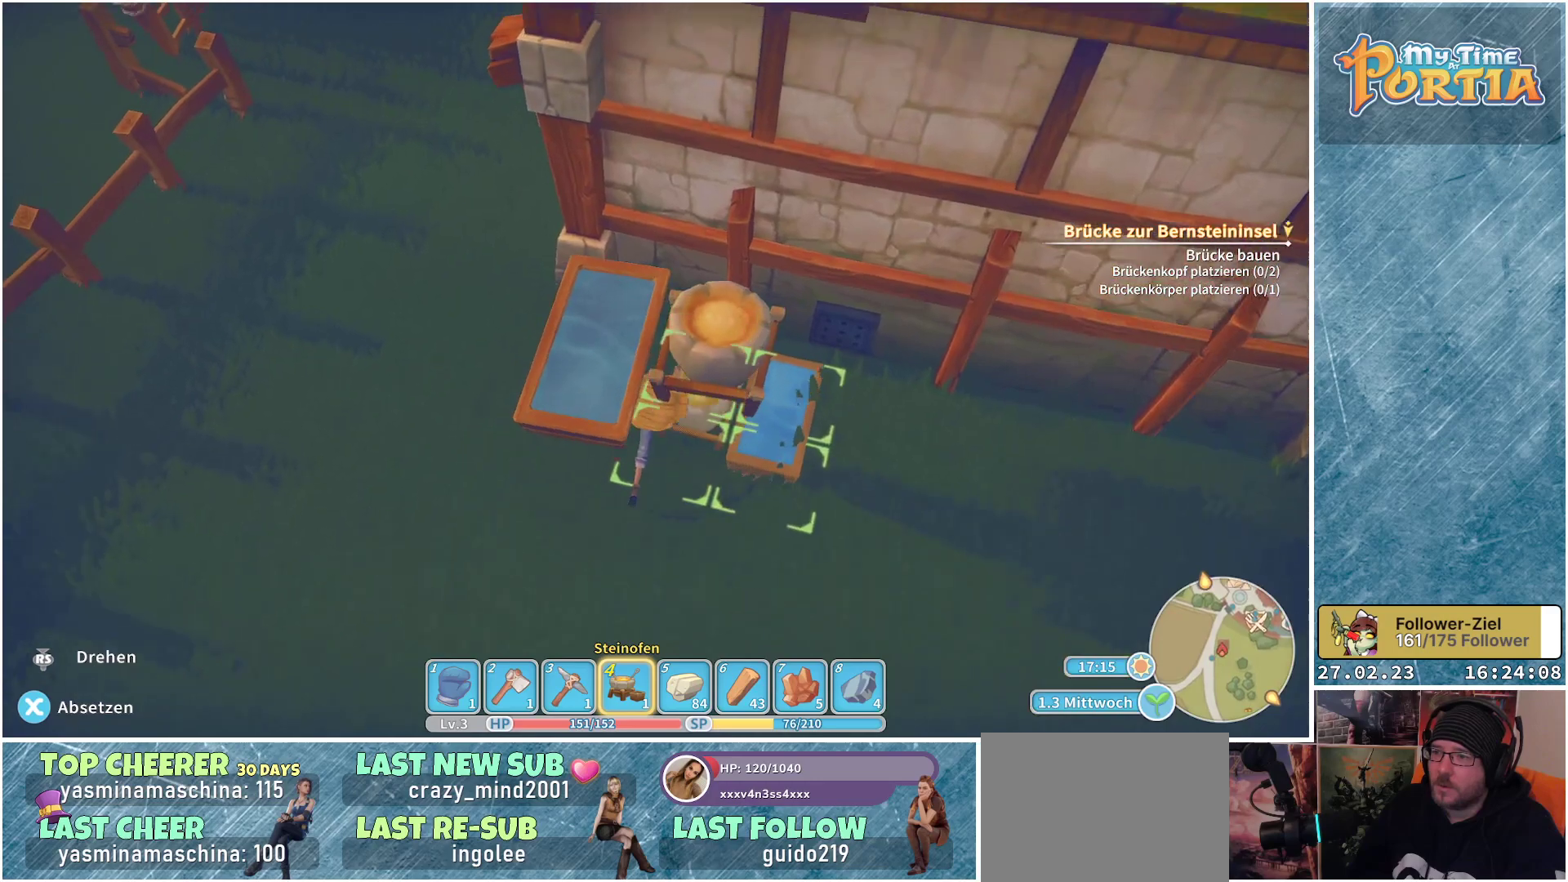
{"buttons": [], "left_stick": "down-left", "right_stick": "center", "events": [[33, "left_stick", "center"], [217, "left_stick", "down-left"]]}
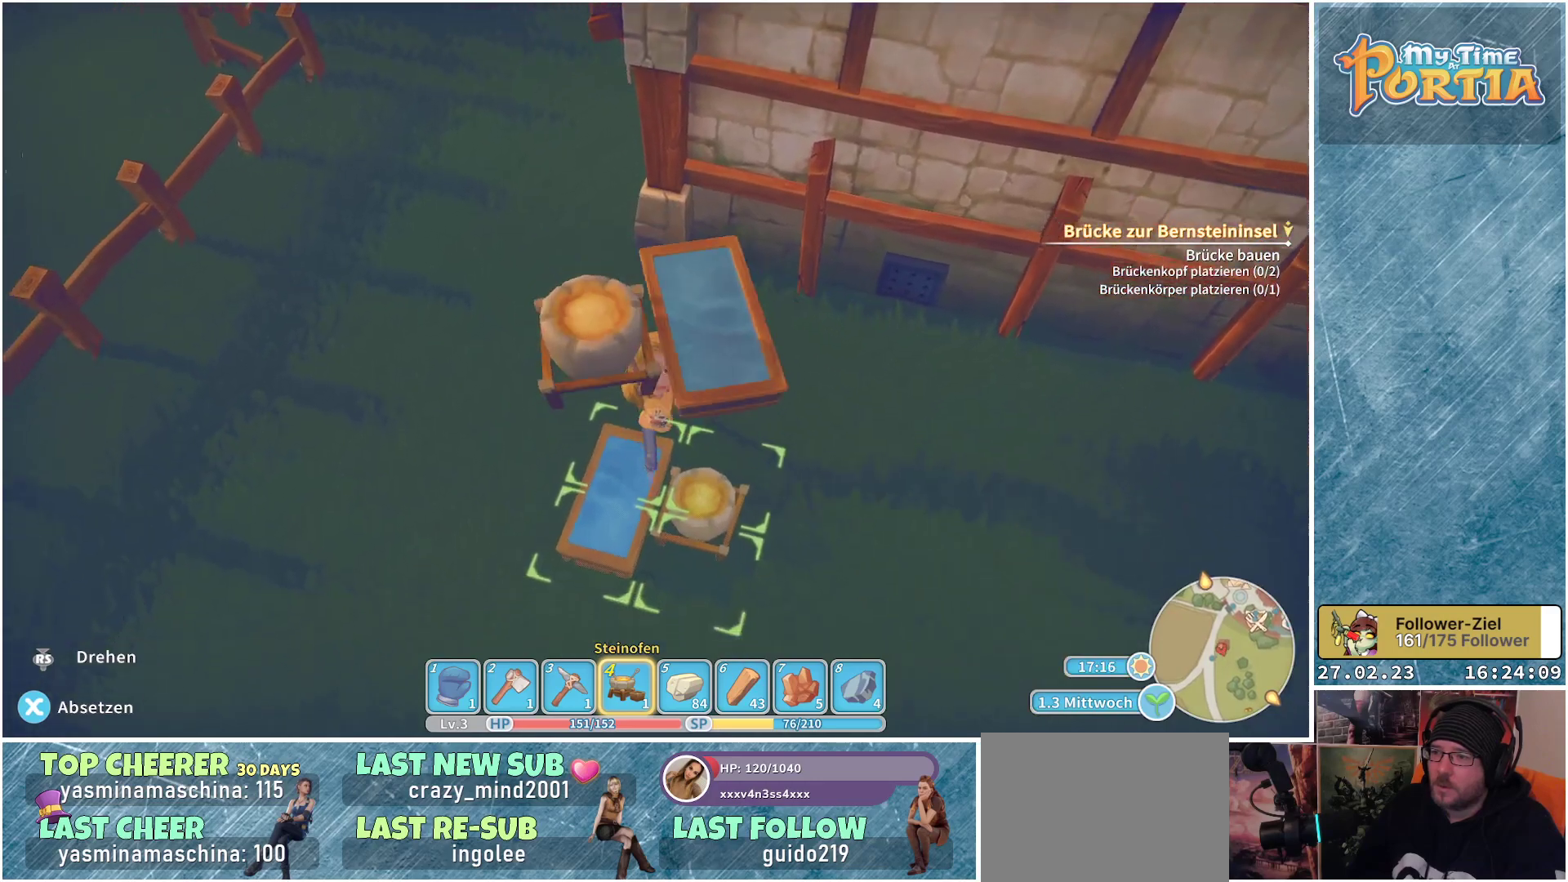
{"buttons": [], "left_stick": "center", "right_stick": "center", "events": [[17, "left_stick", "center"], [183, "left_stick", "up"], [317, "left_stick", "center"]]}
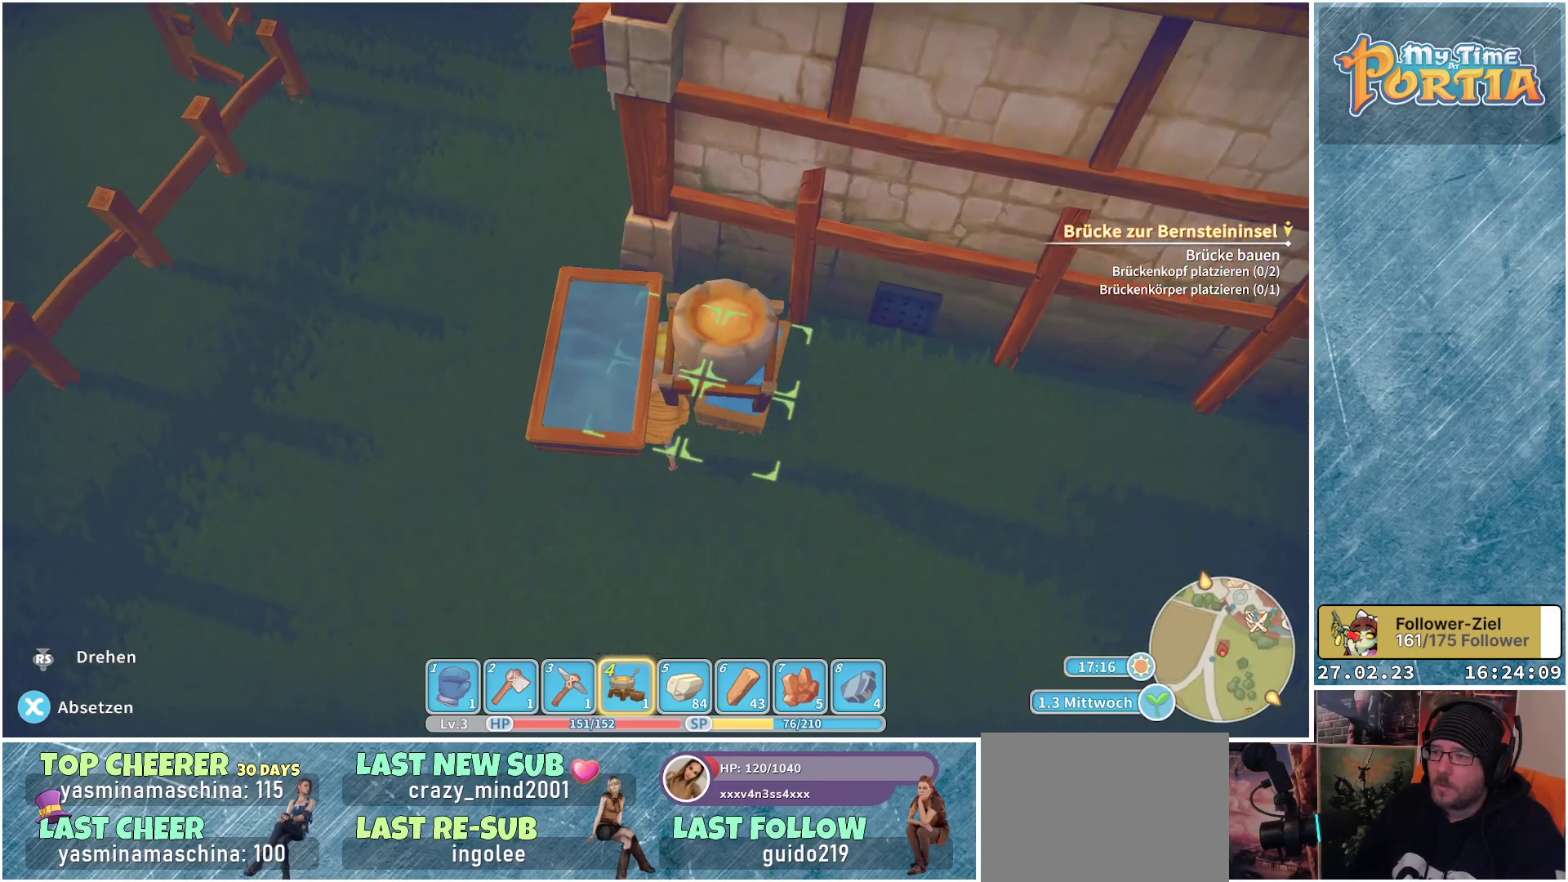
{"buttons": [], "left_stick": "center", "right_stick": "center", "events": []}
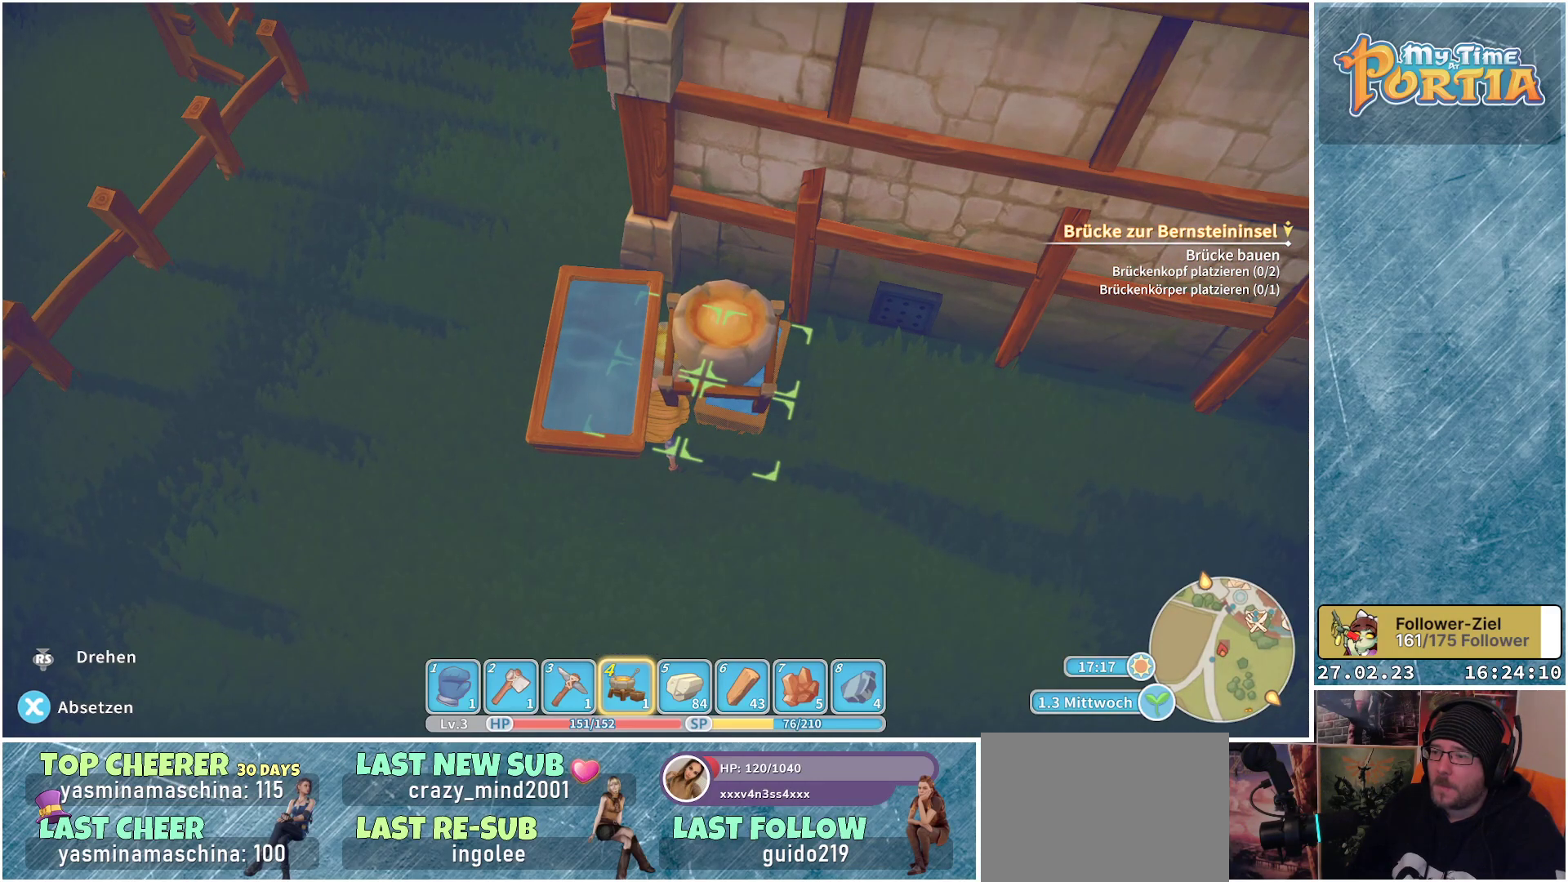
{"buttons": [], "left_stick": "center", "right_stick": "center", "events": []}
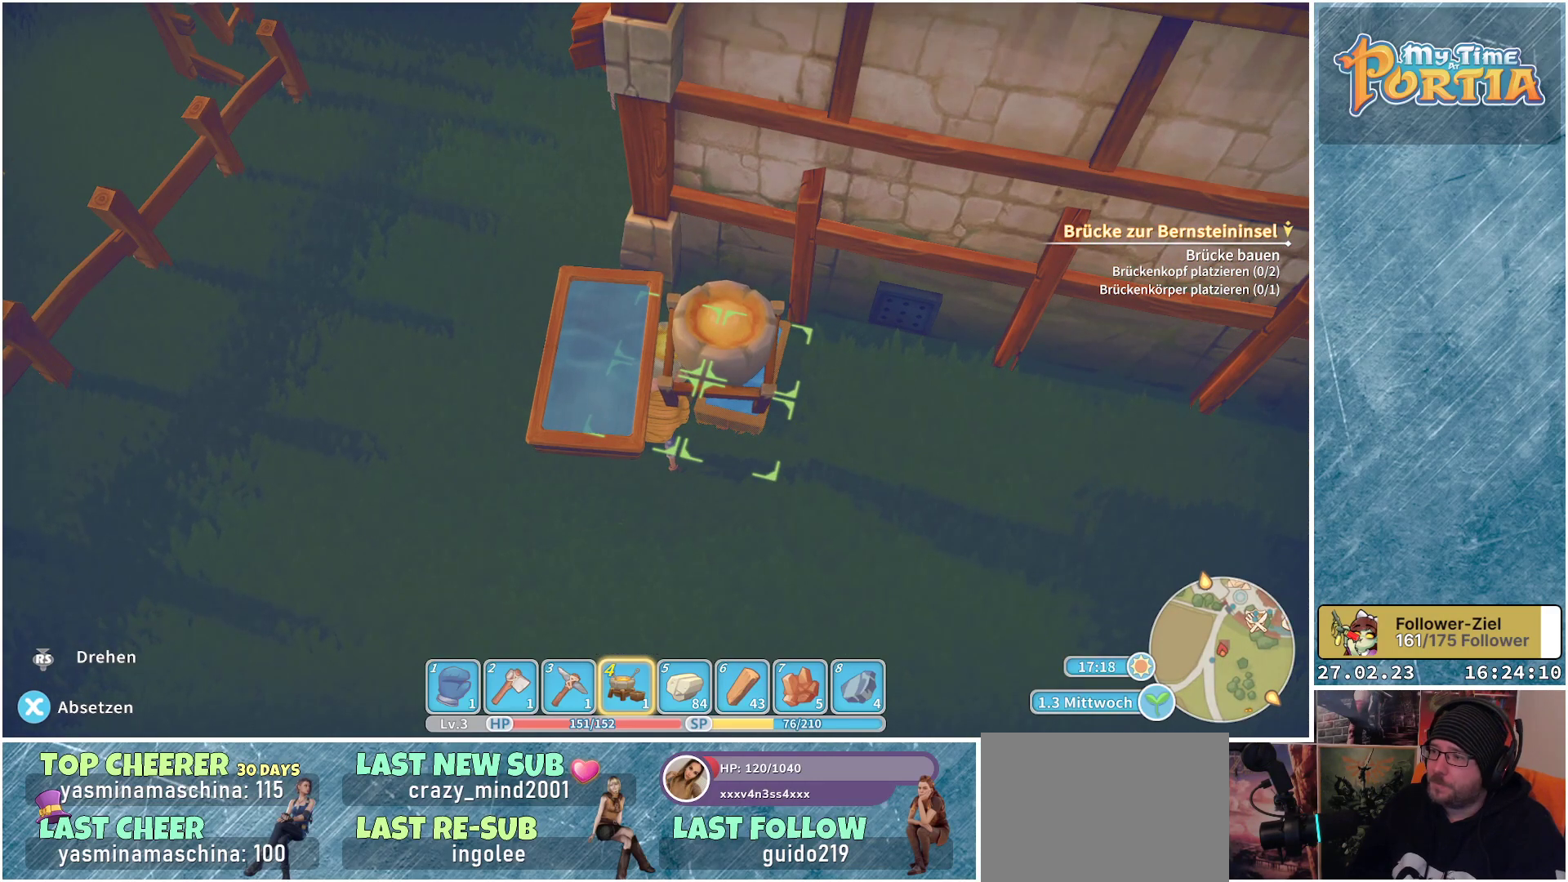
{"buttons": [], "left_stick": "center", "right_stick": "center", "events": []}
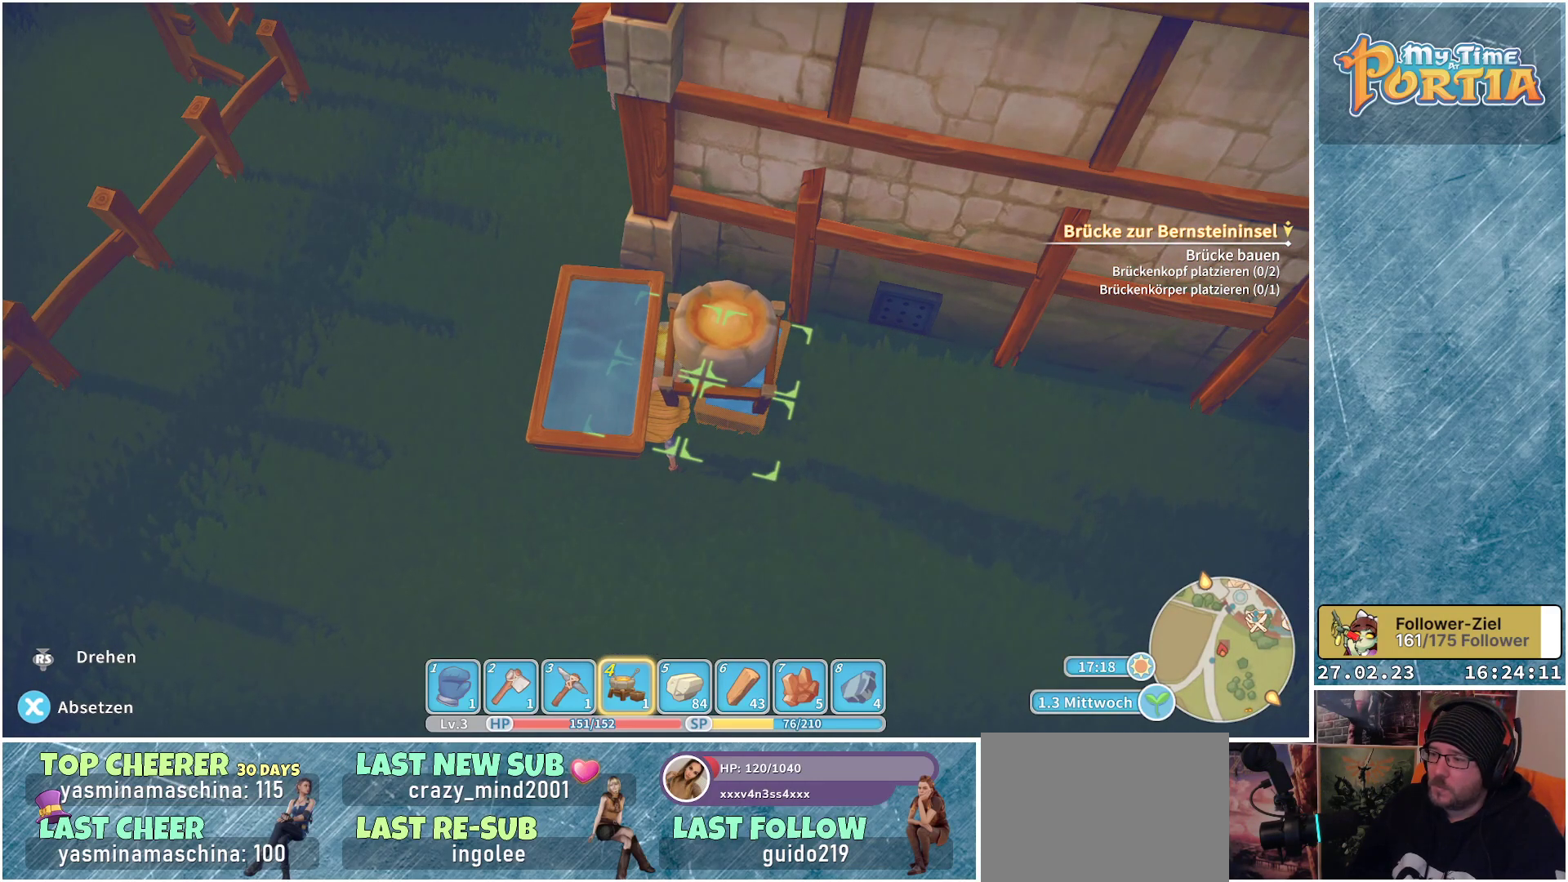
{"buttons": [], "left_stick": "center", "right_stick": "center", "events": []}
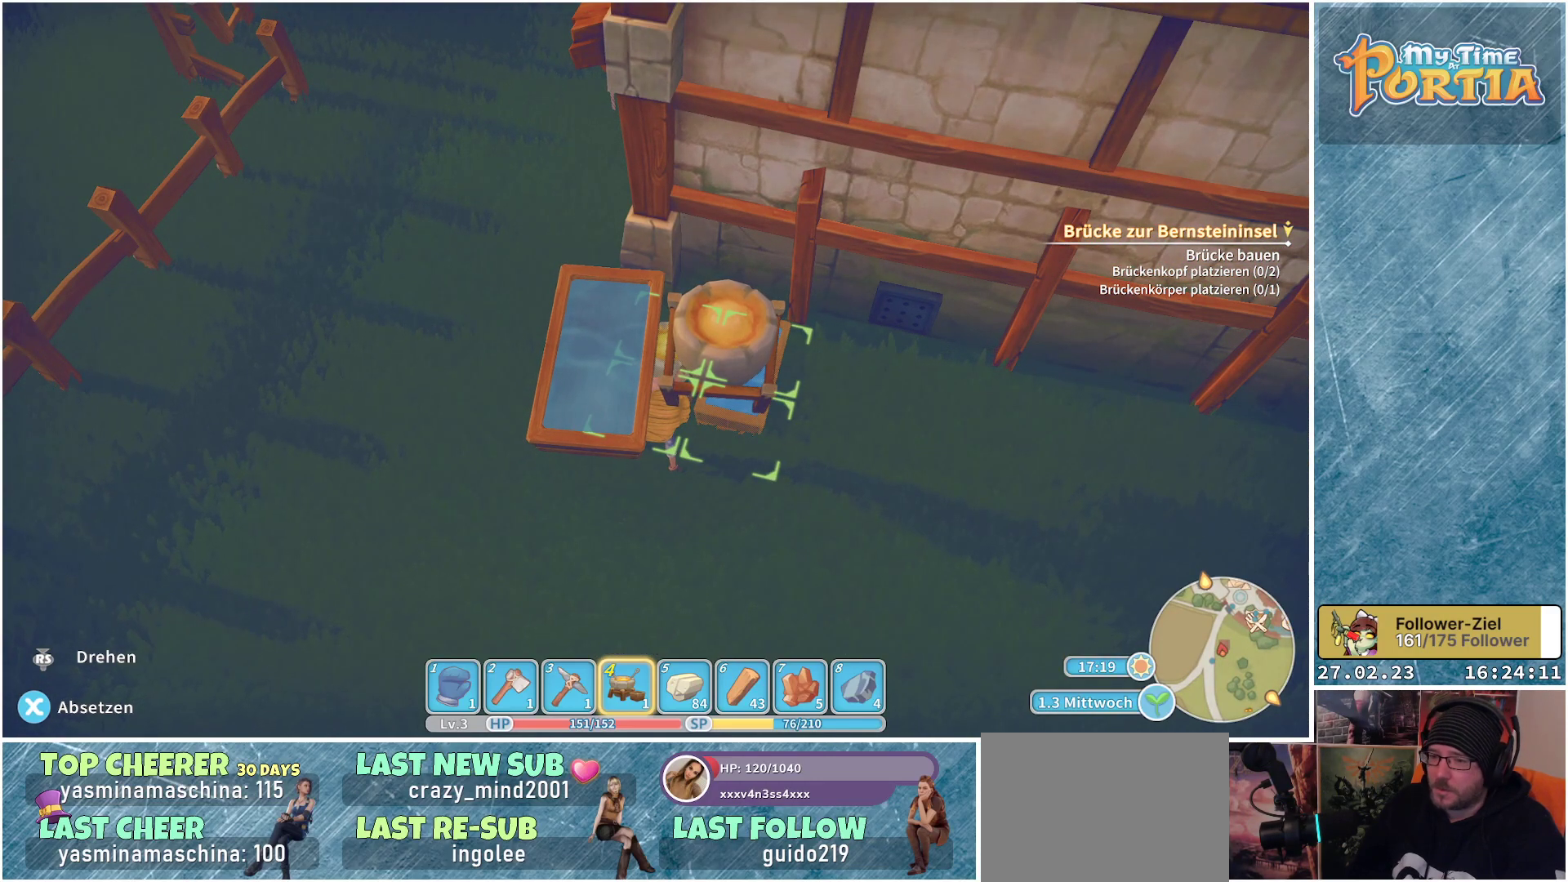
{"buttons": [], "left_stick": "center", "right_stick": "center", "events": [[200, "A", "down"], [350, "A", "up"]]}
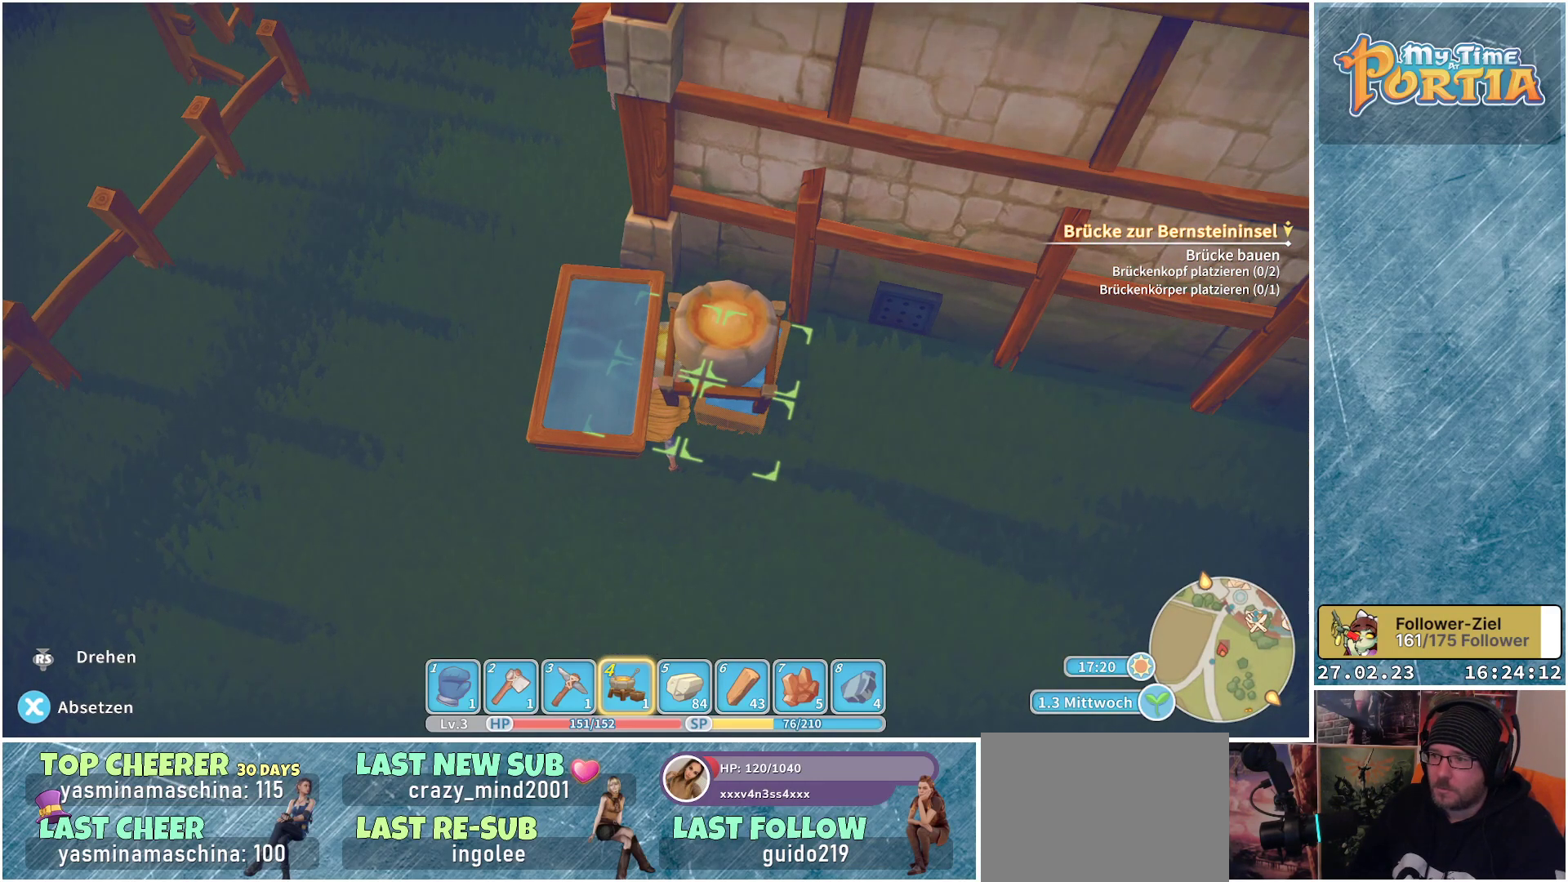
{"buttons": [], "left_stick": "center", "right_stick": "center", "events": []}
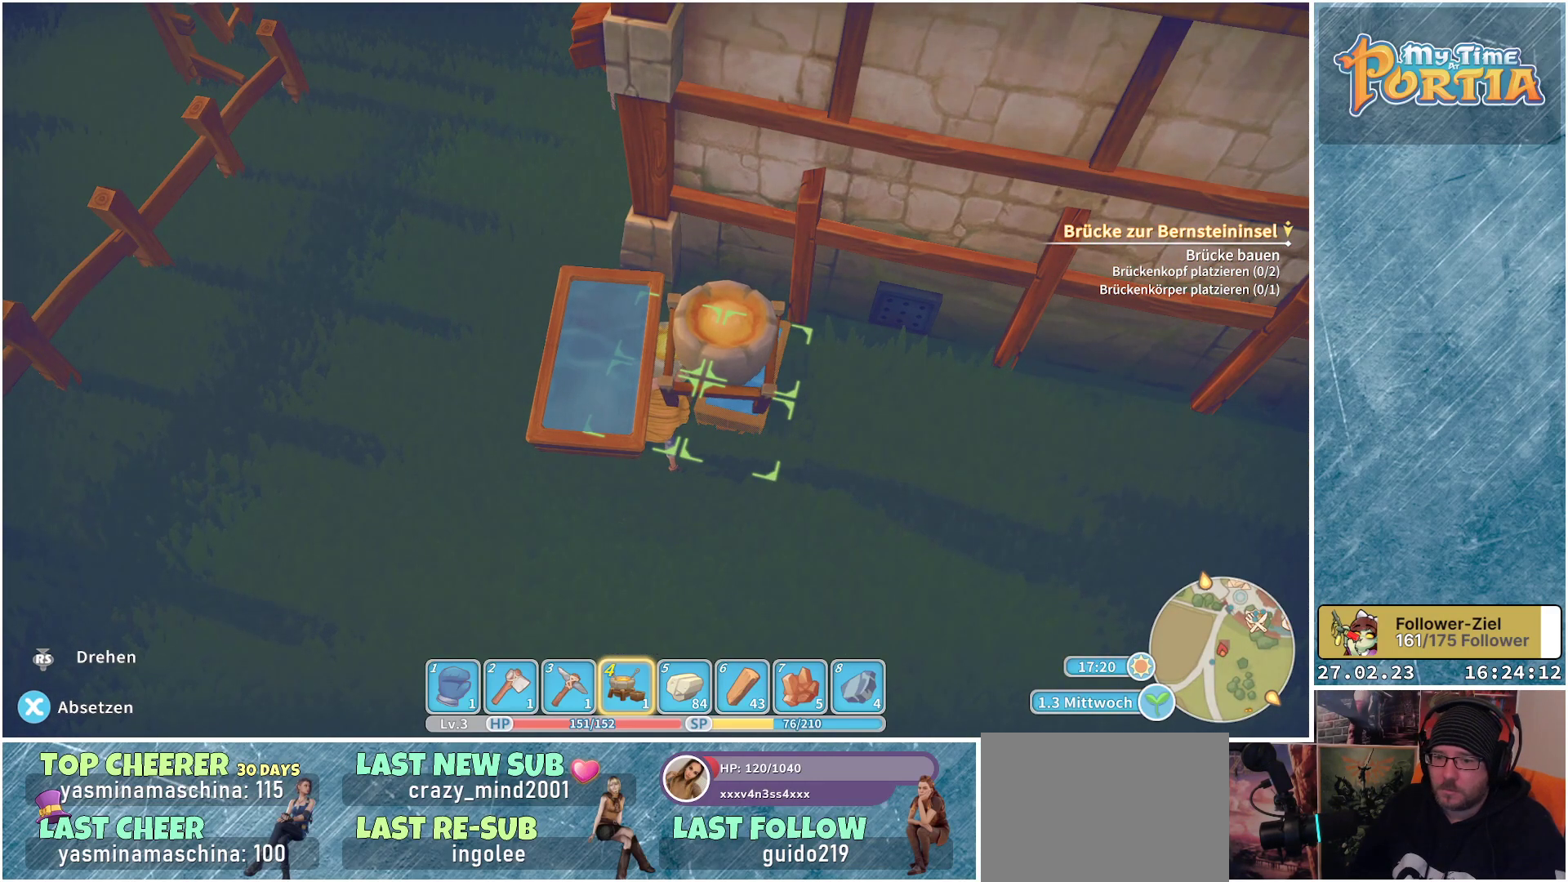
{"buttons": [], "left_stick": "center", "right_stick": "center", "events": [[167, "X", "down"], [283, "X", "up"]]}
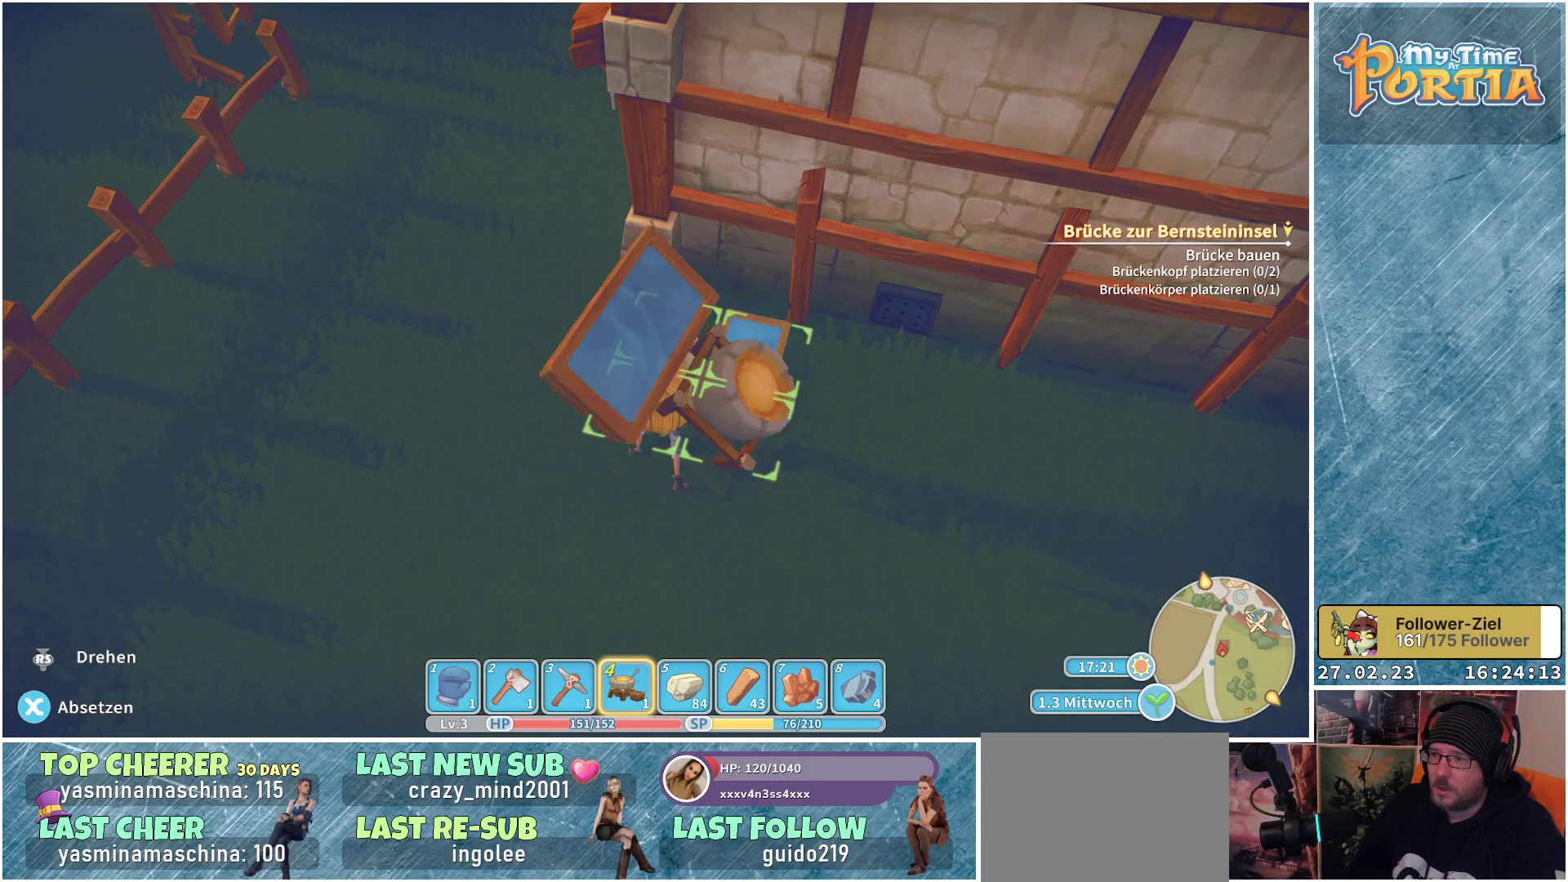
{"buttons": [], "left_stick": "center", "right_stick": "center", "events": []}
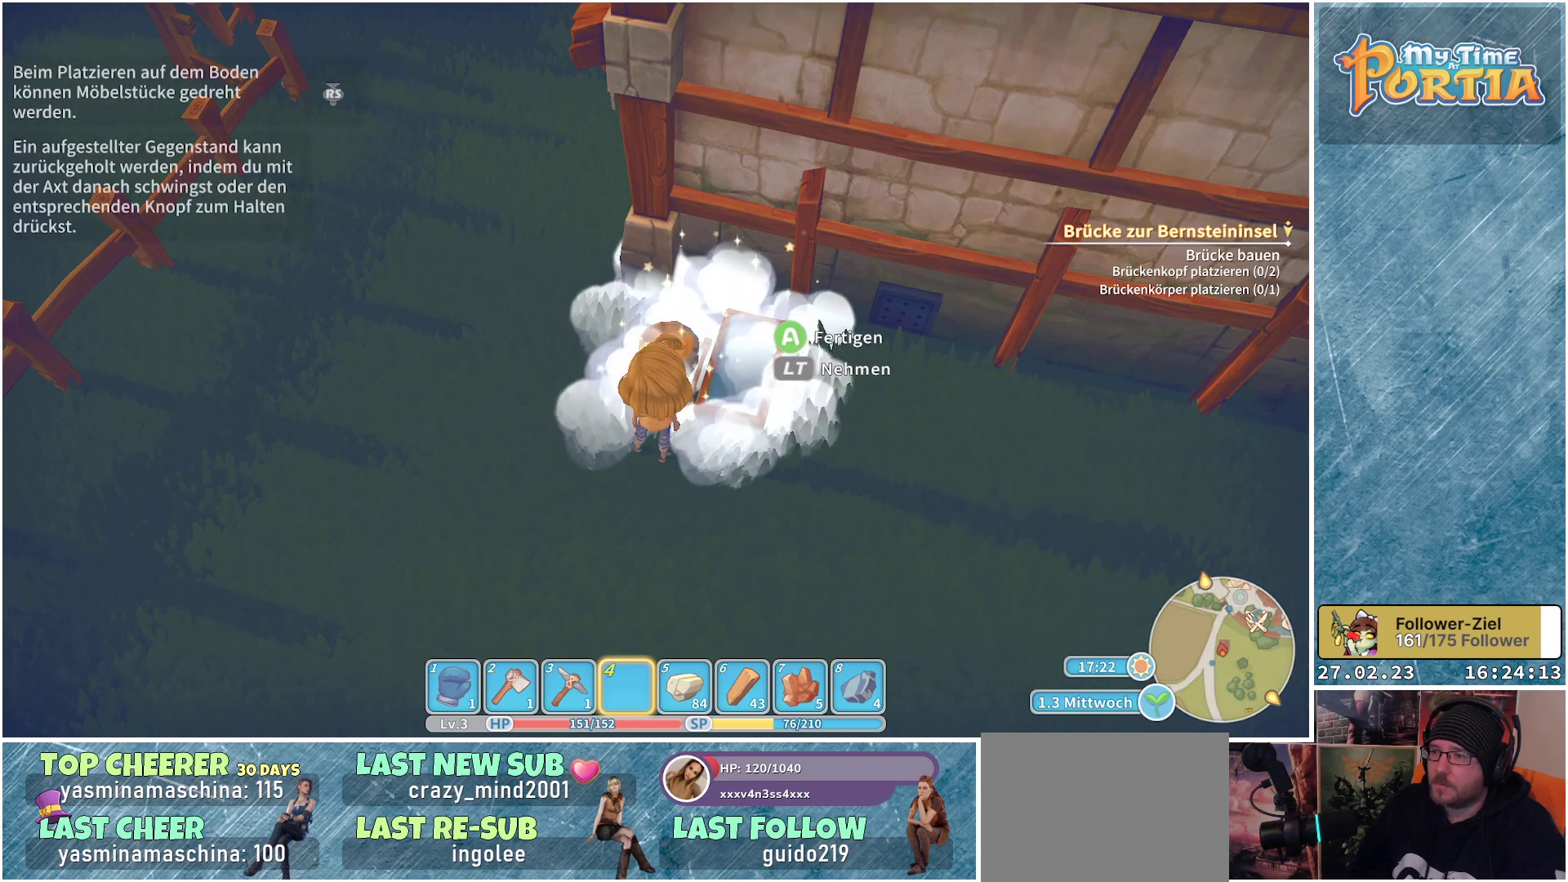
{"buttons": [], "left_stick": "center", "right_stick": "center", "events": [[100, "right_stick", "right"], [317, "right_stick", "center"]]}